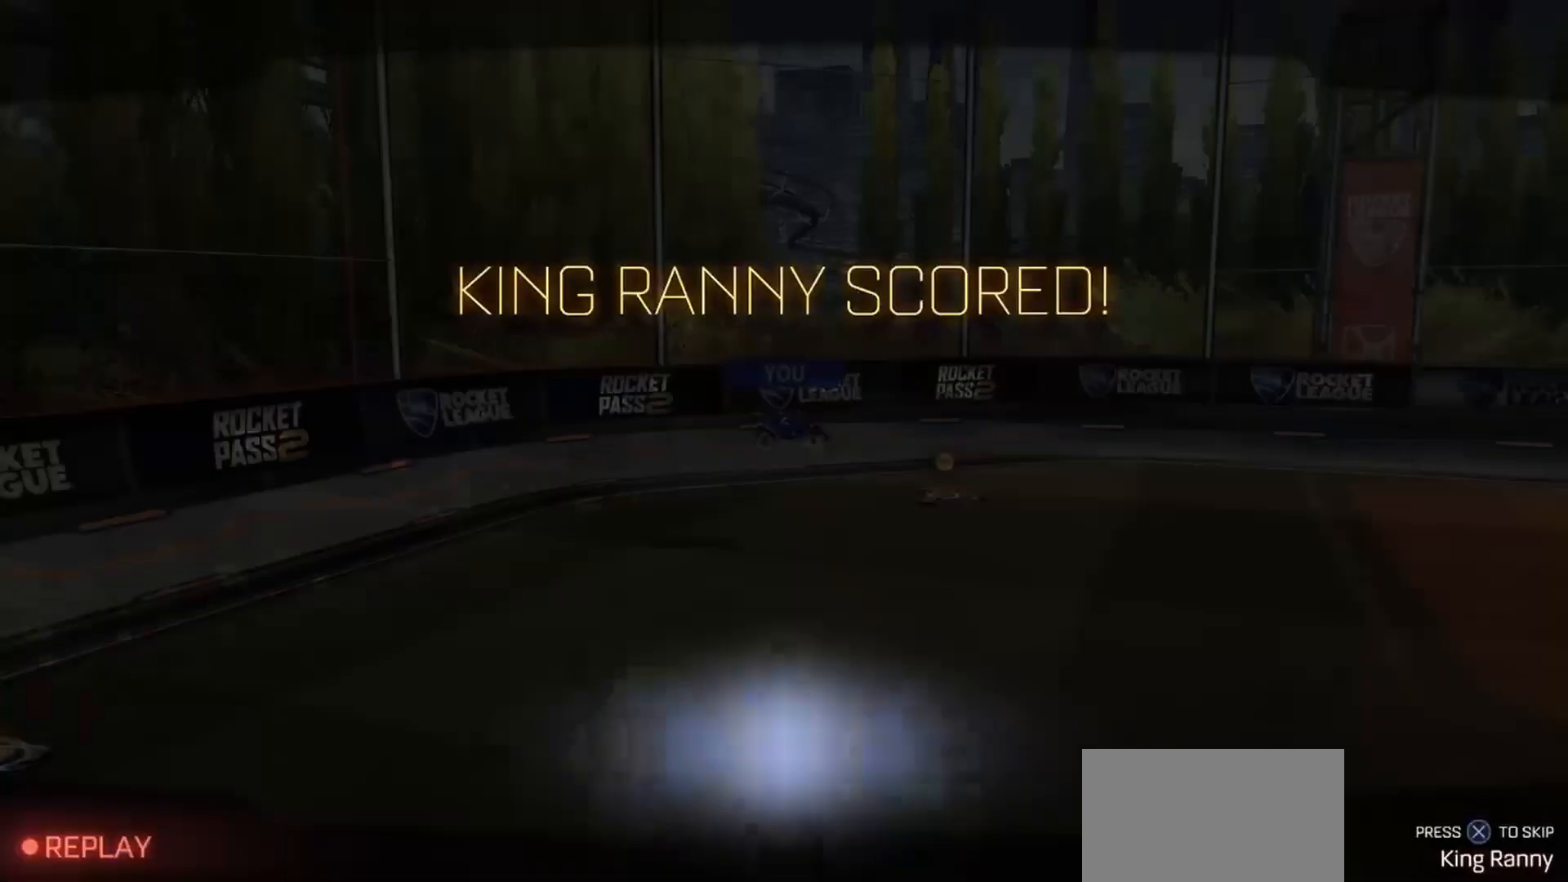
Gameplay with a controller (PlayStation layout); each line is a JSON object with the inputs held at the frame after it (dt_ms = milliseconds from this image to that frame). "events" lists button and stick changes between this image and that frame as [ms after this image, input, new state], when the widget could be followed in between. Not read: HOME.
{"dt_ms": 500, "buttons": [], "left_stick": "center", "right_stick": "center", "events": []}
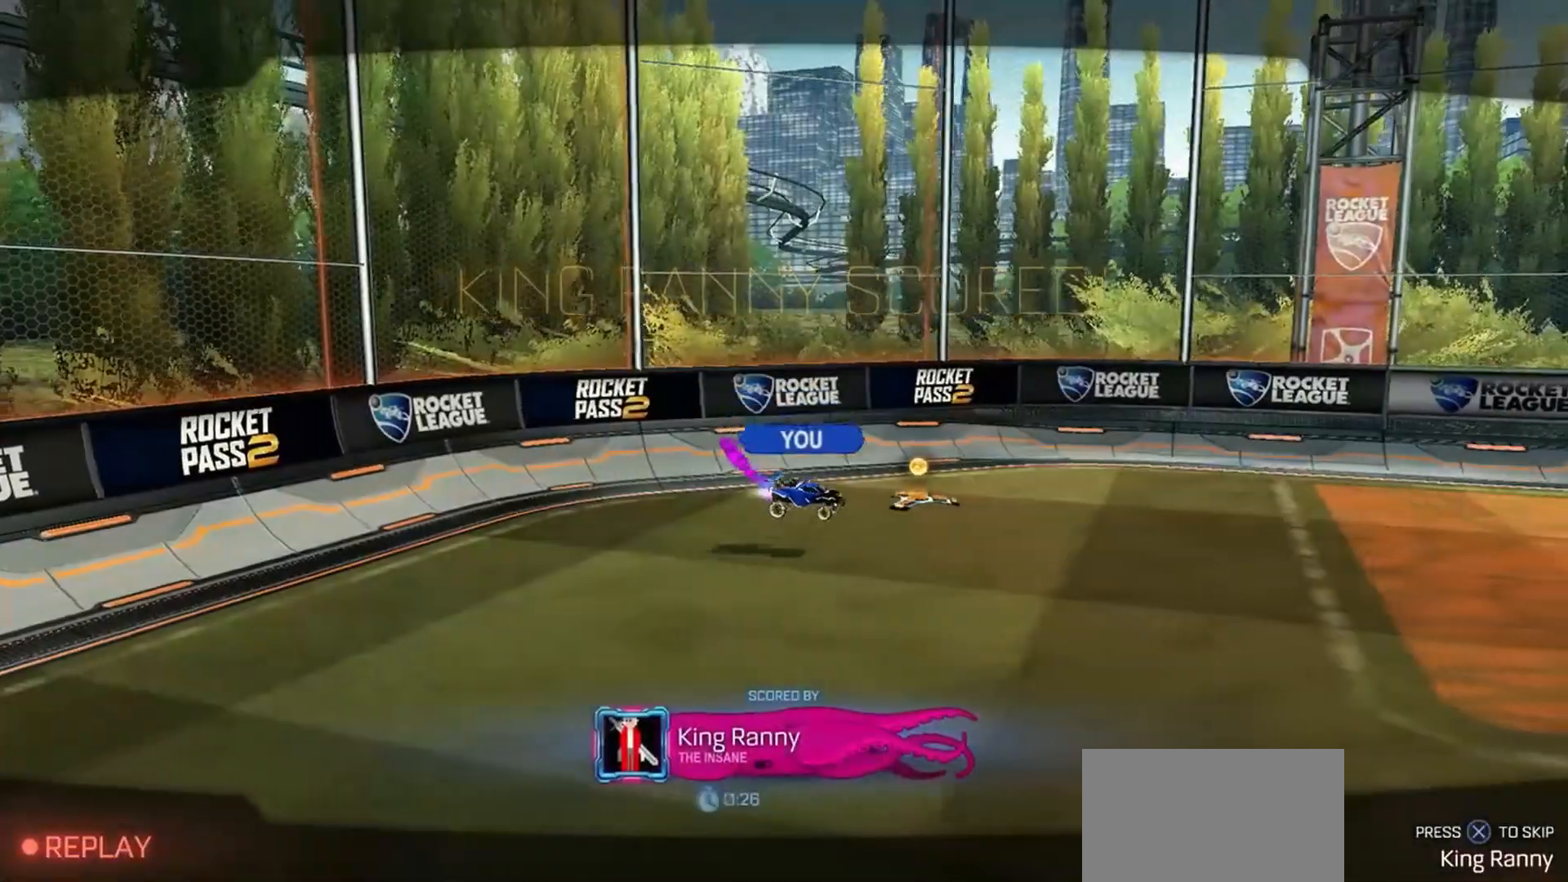
{"dt_ms": 500, "buttons": [], "left_stick": "center", "right_stick": "center", "events": []}
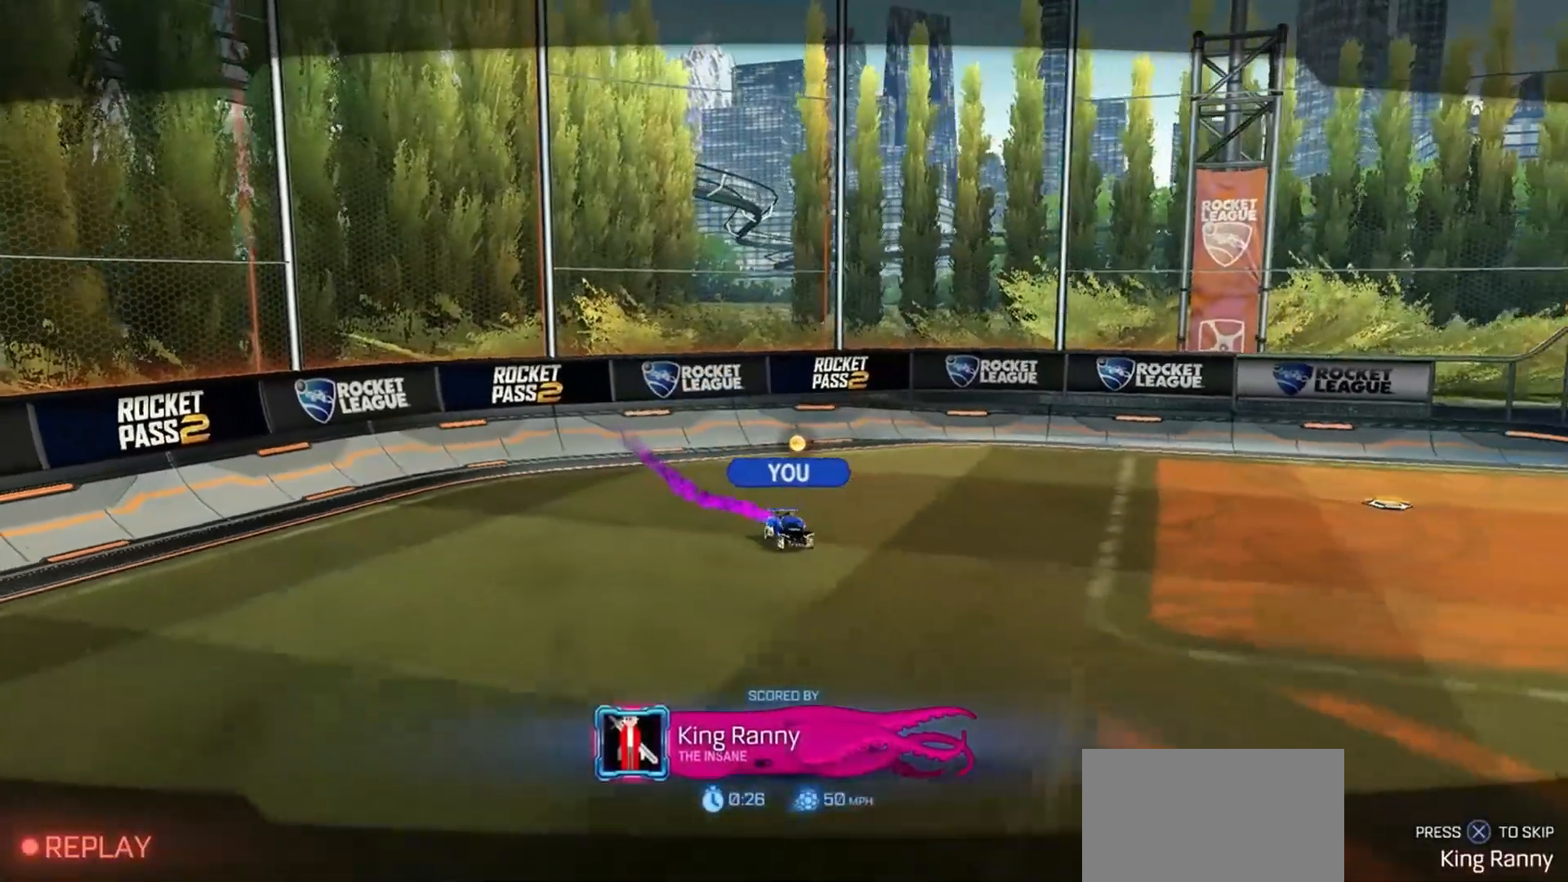
{"dt_ms": 500, "buttons": [], "left_stick": "center", "right_stick": "center", "events": []}
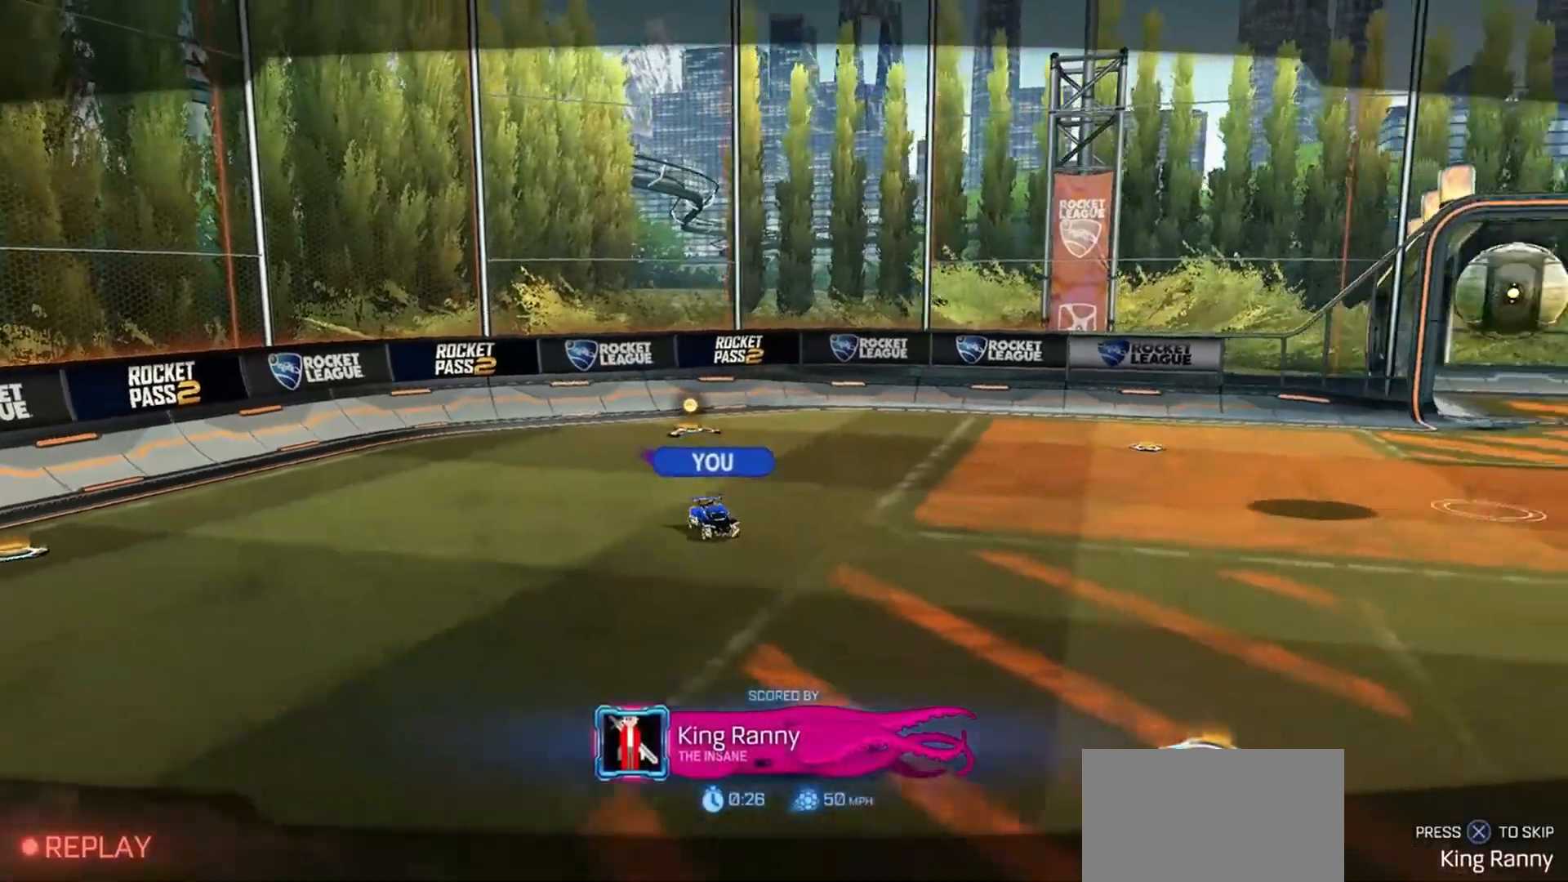
{"dt_ms": 500, "buttons": [], "left_stick": "center", "right_stick": "center", "events": []}
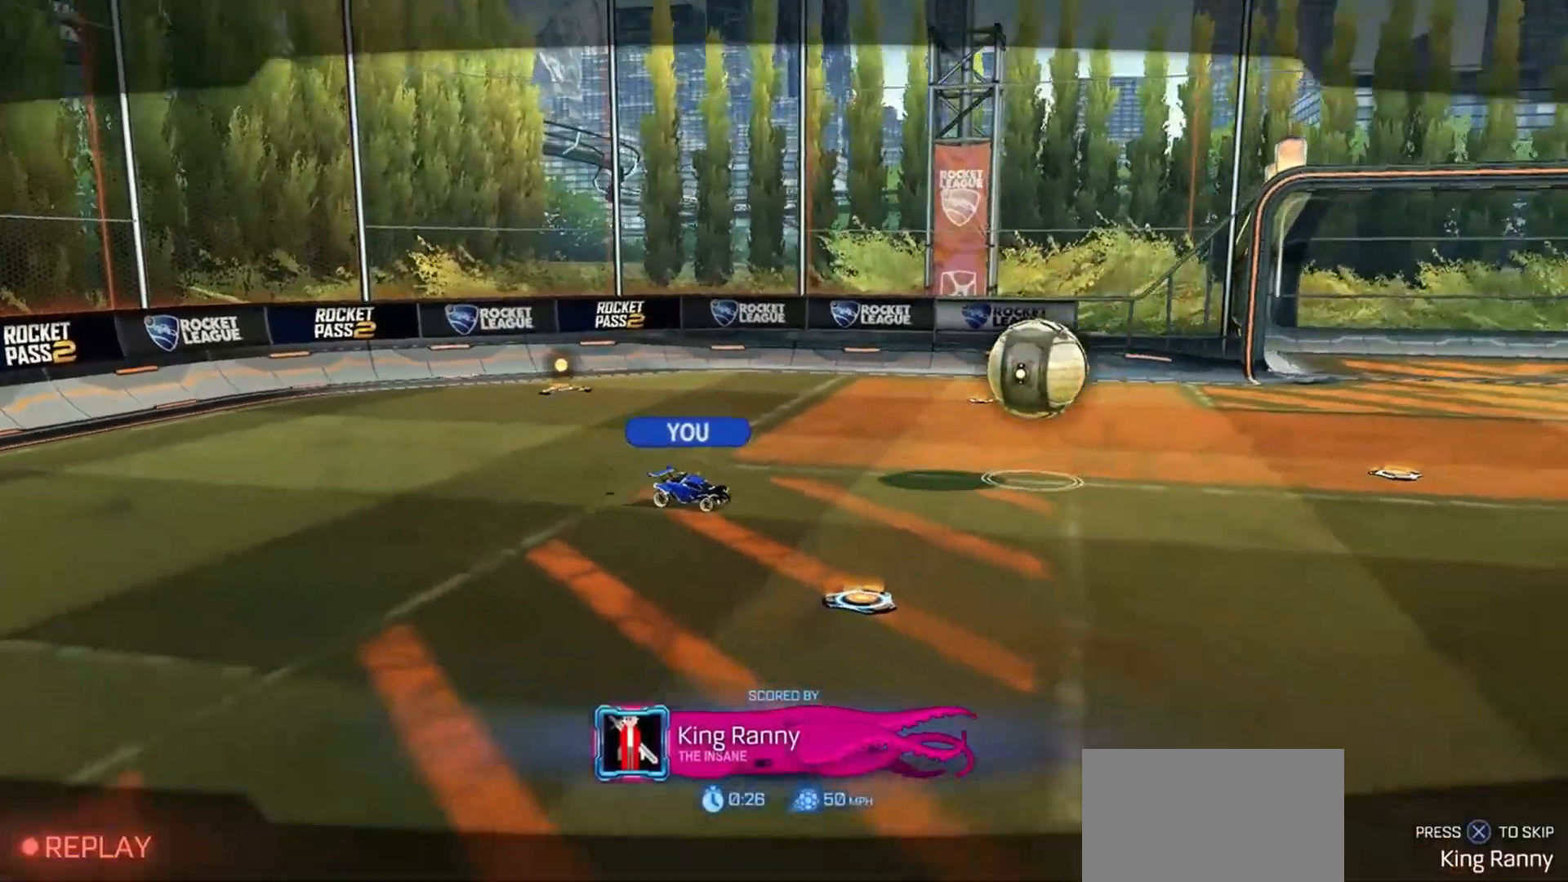
{"dt_ms": 500, "buttons": [], "left_stick": "center", "right_stick": "center", "events": []}
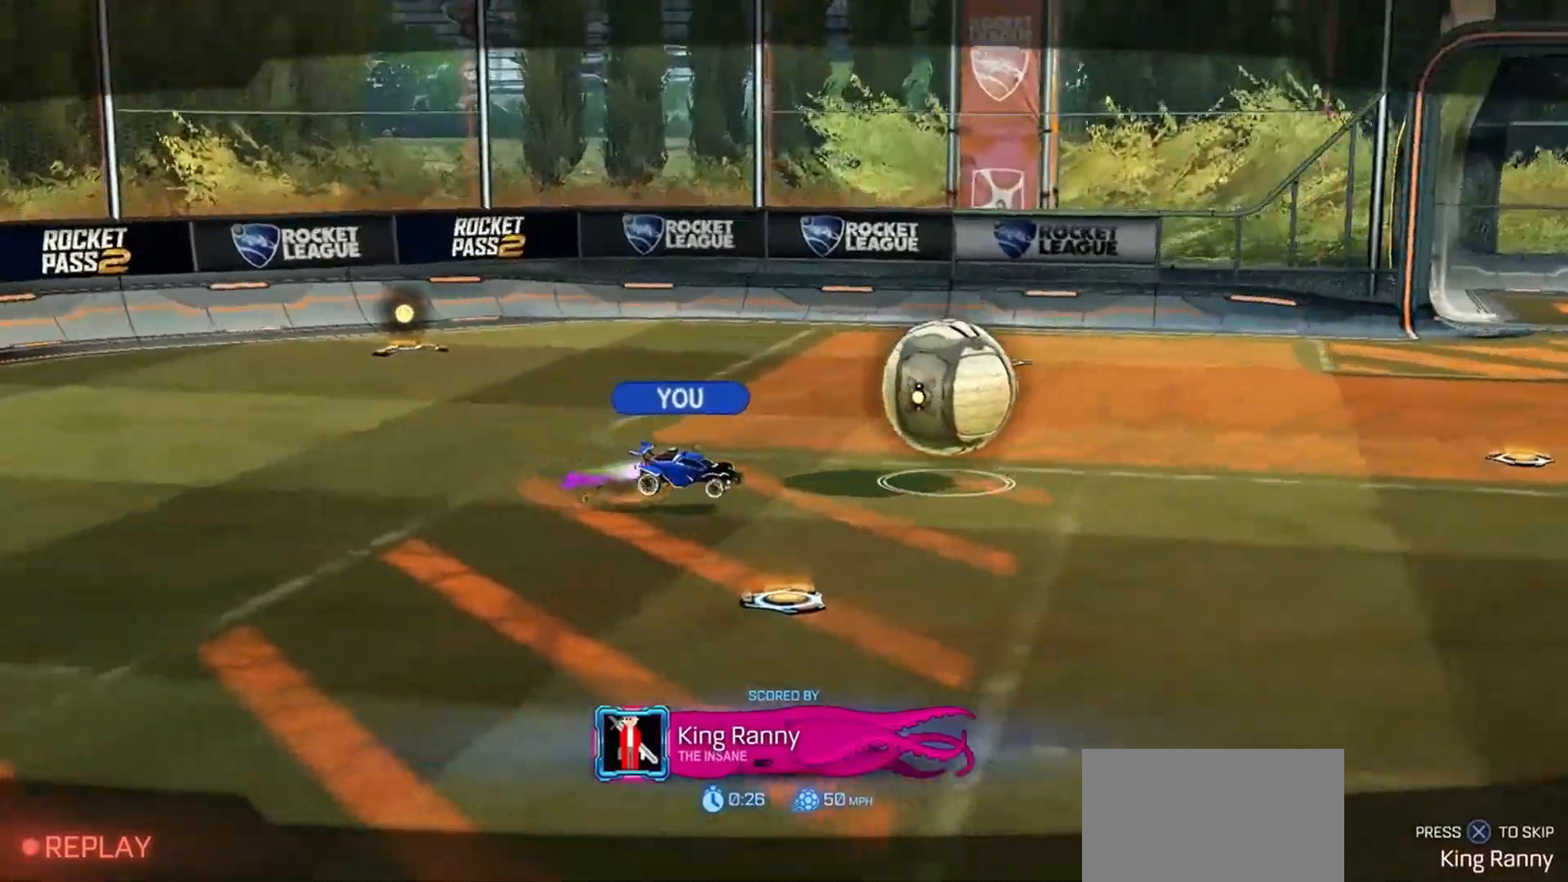
{"dt_ms": 500, "buttons": [], "left_stick": "center", "right_stick": "center", "events": []}
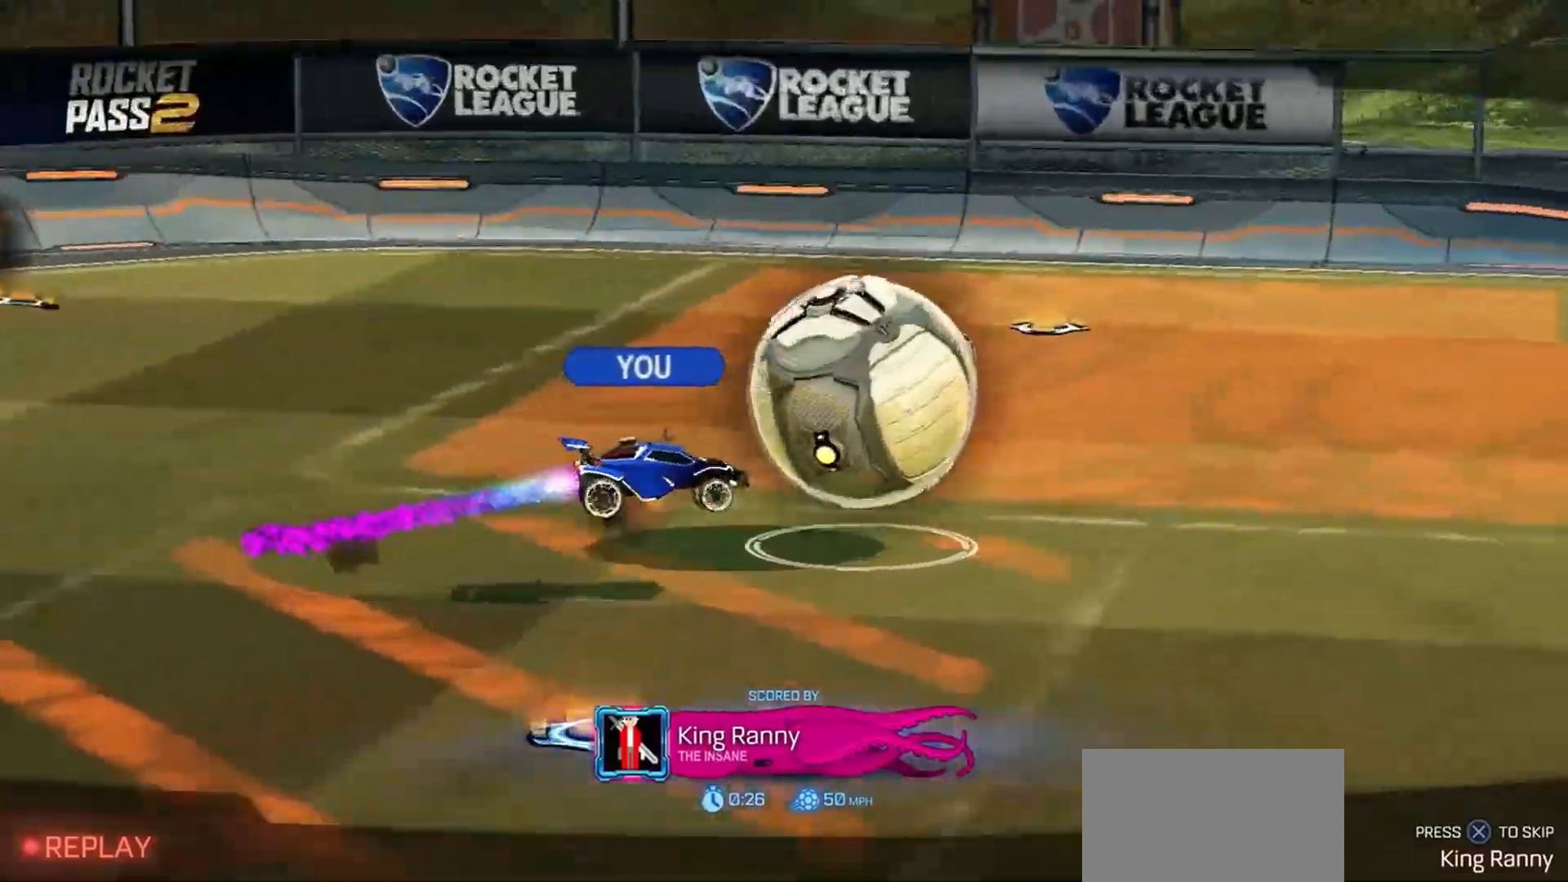
{"dt_ms": 500, "buttons": [], "left_stick": "center", "right_stick": "center", "events": []}
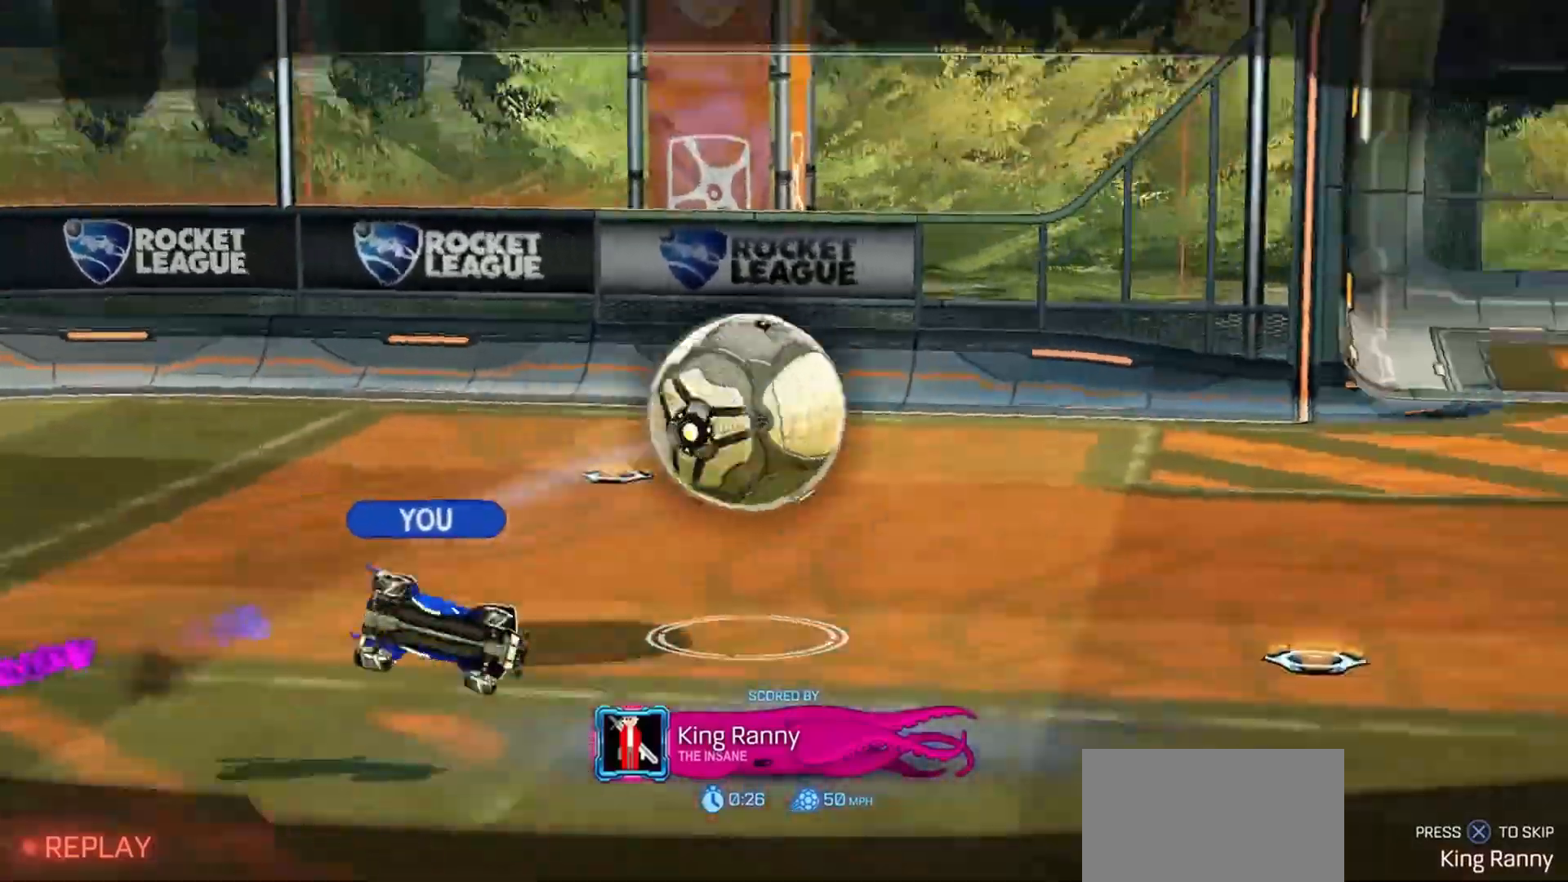
{"dt_ms": 500, "buttons": [], "left_stick": "center", "right_stick": "center", "events": []}
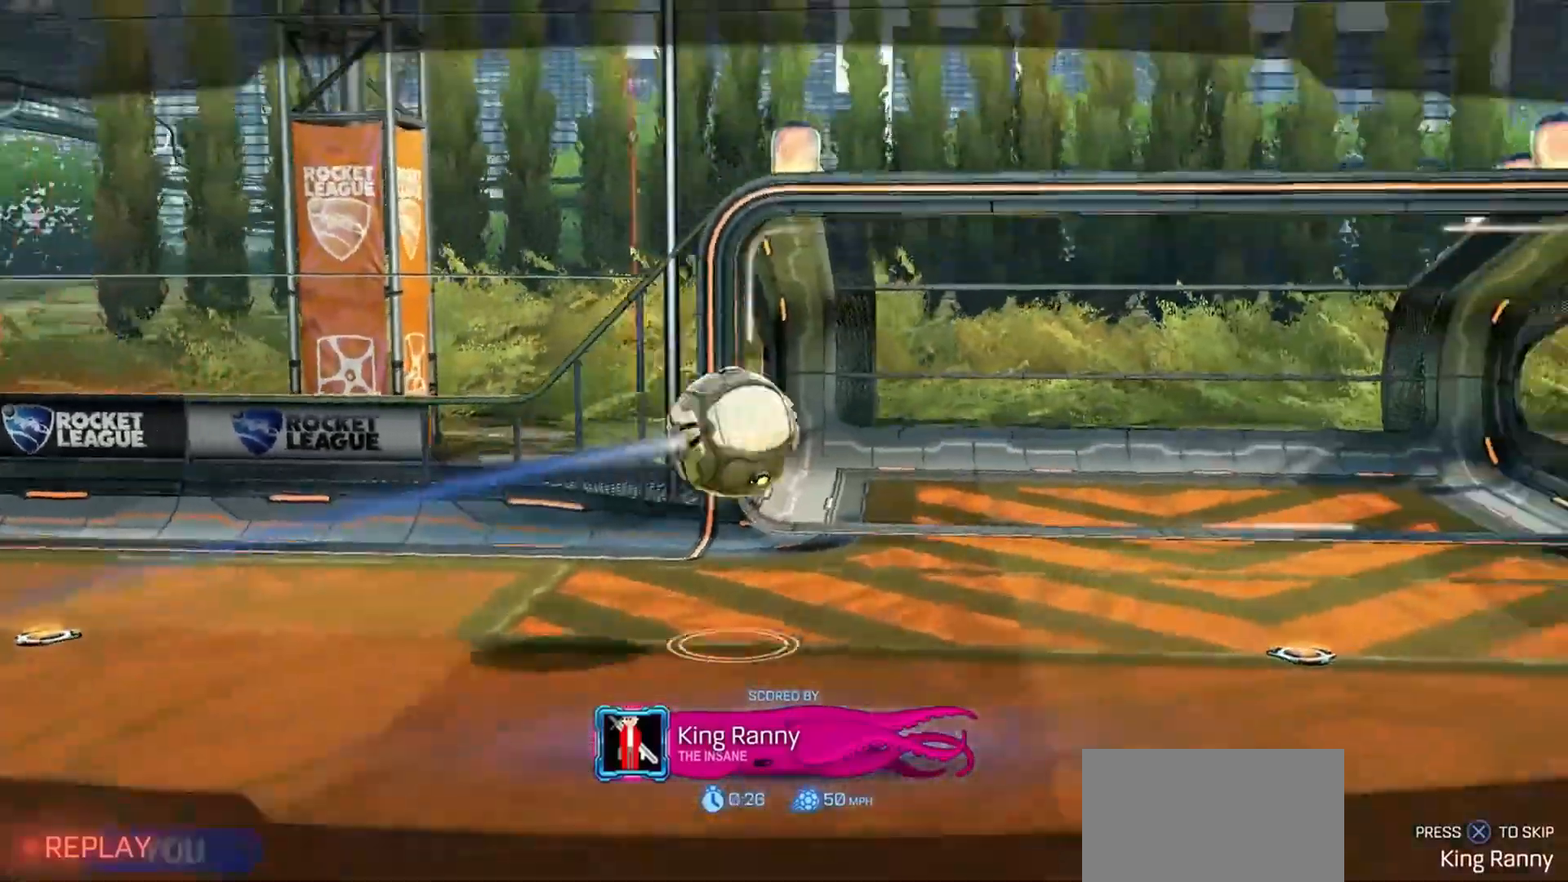
{"dt_ms": 500, "buttons": [], "left_stick": "center", "right_stick": "center", "events": []}
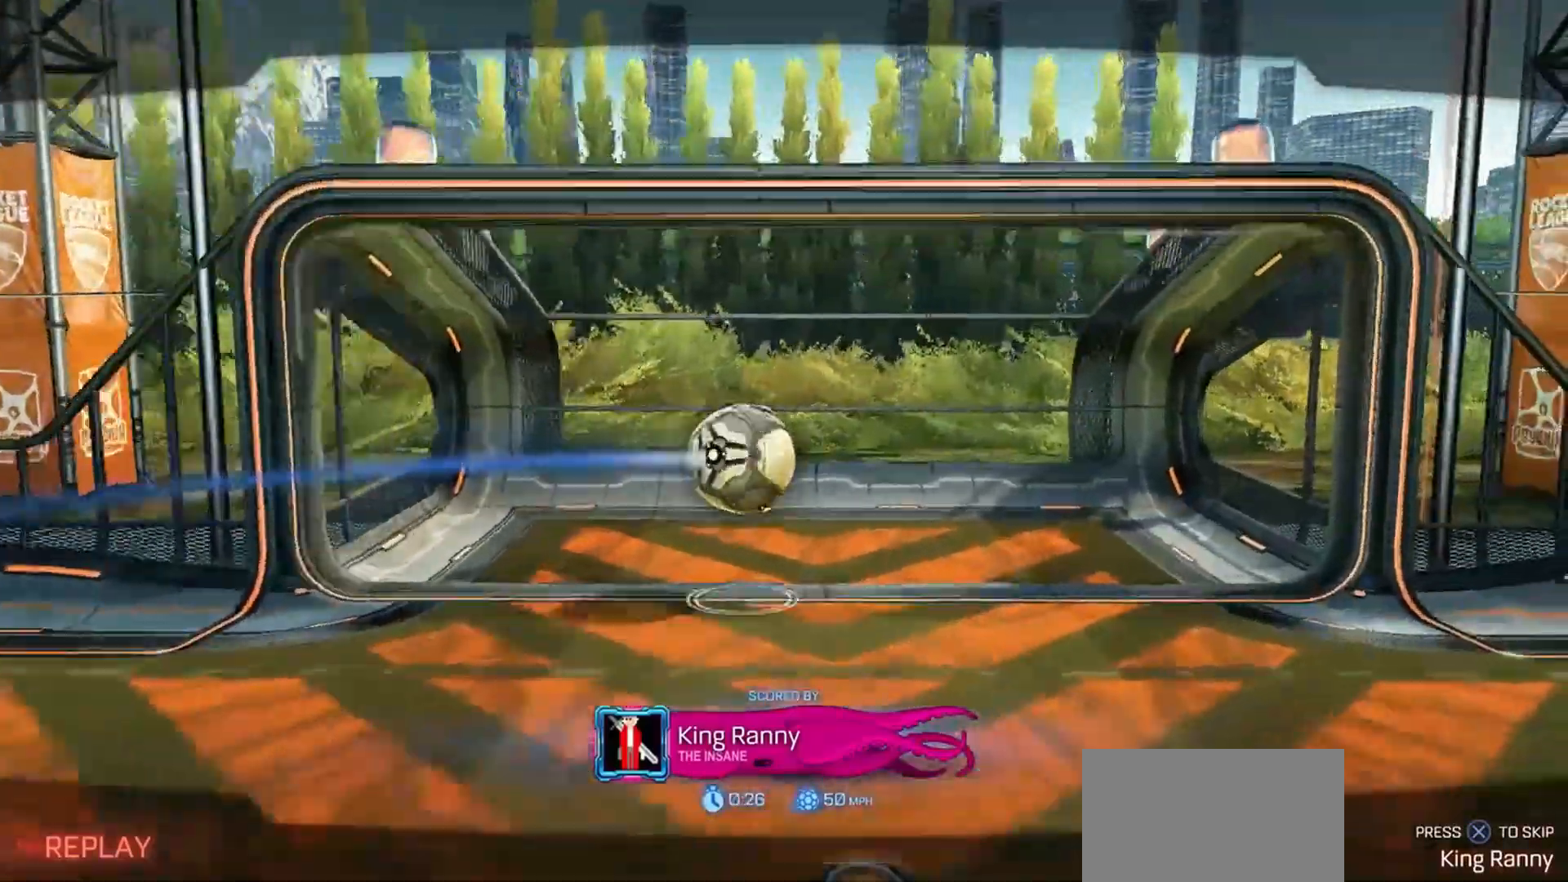
{"dt_ms": 500, "buttons": [], "left_stick": "center", "right_stick": "center", "events": []}
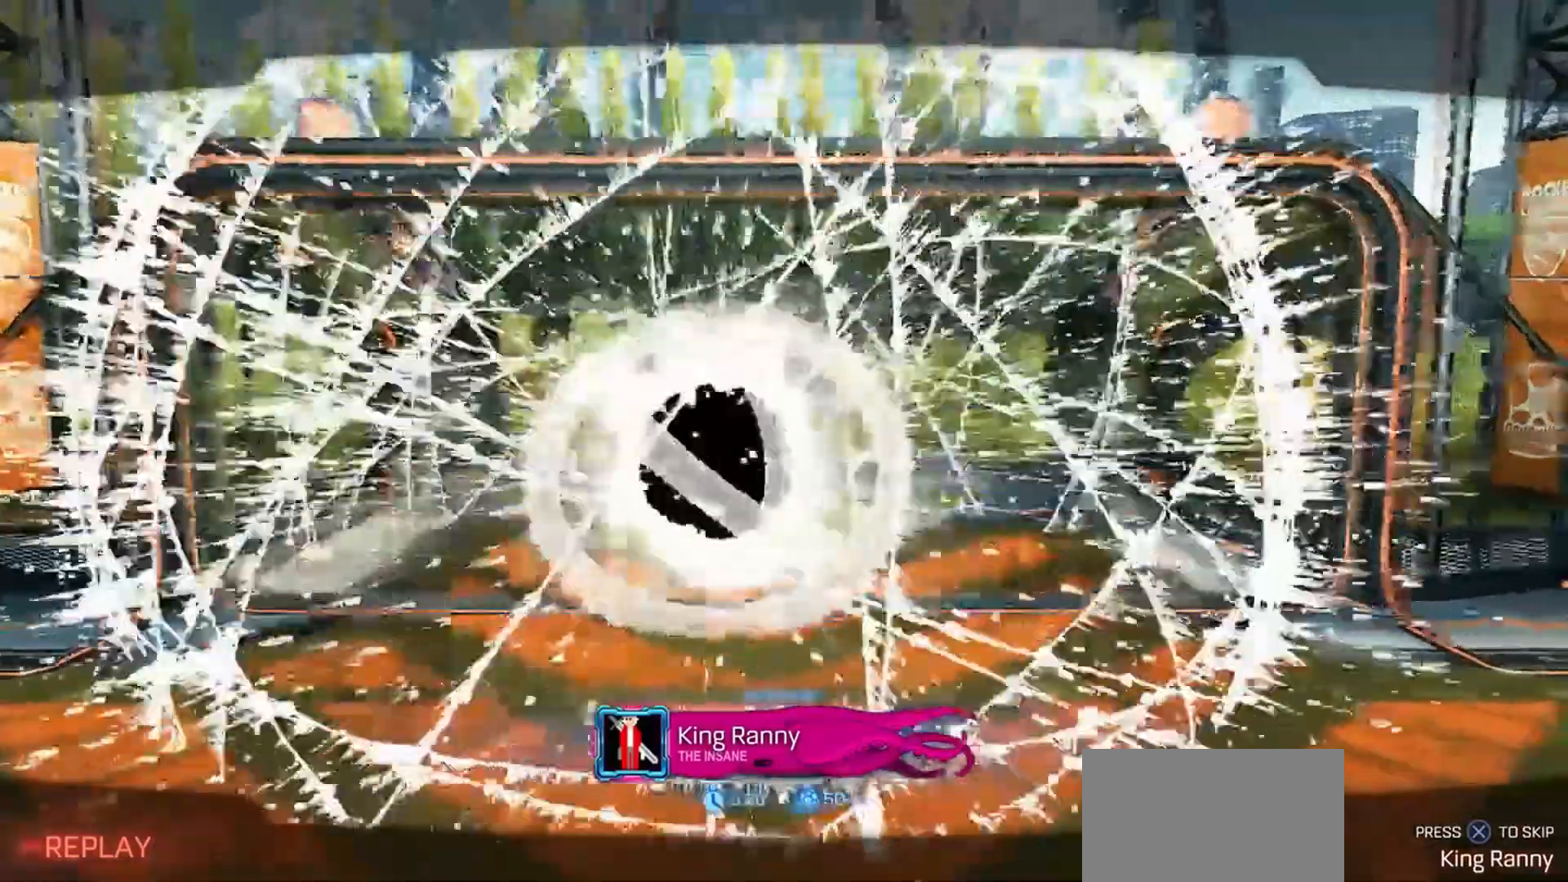
{"dt_ms": 1000, "buttons": ["DPAD_LEFT"], "left_stick": "center", "right_stick": "center"}
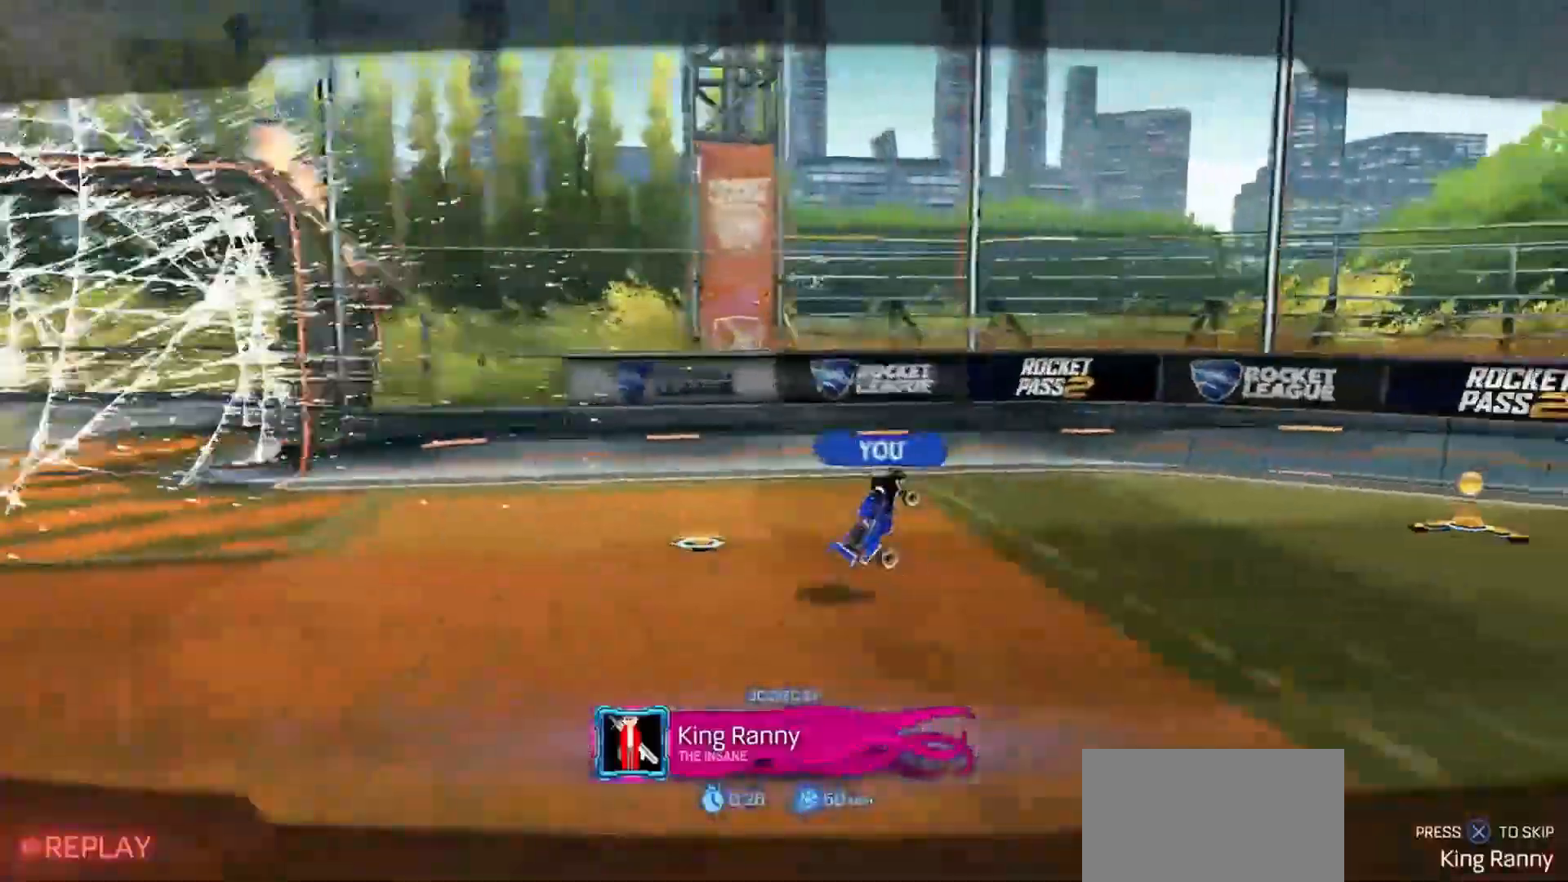
{"dt_ms": 500, "buttons": [], "left_stick": "center", "right_stick": "center", "events": [[500, "DPAD_LEFT", "up"]]}
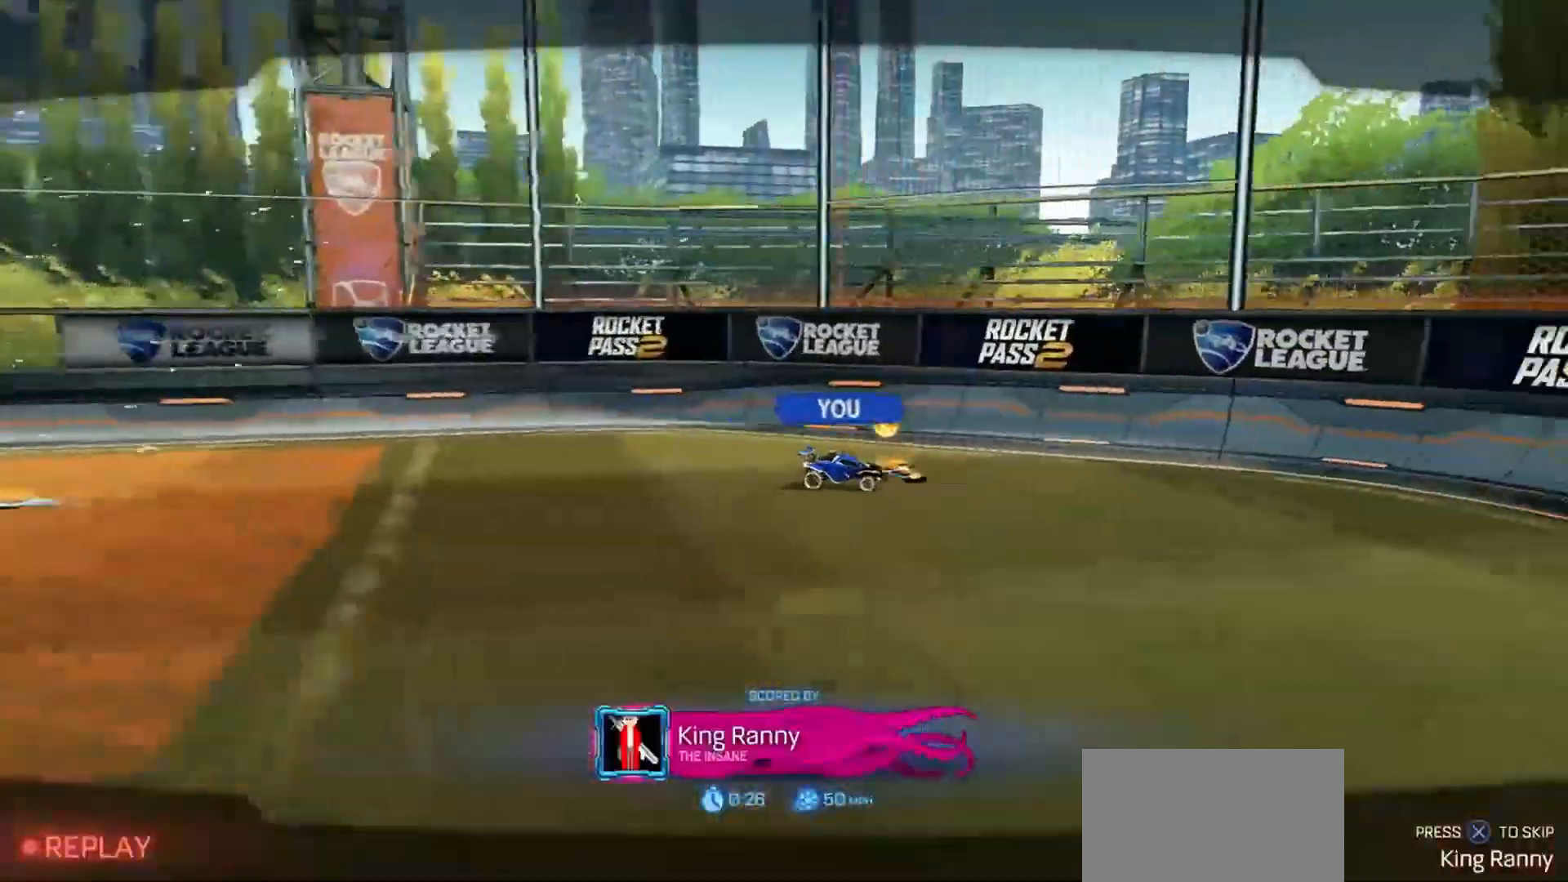
{"dt_ms": 500, "buttons": [], "left_stick": "center", "right_stick": "center", "events": []}
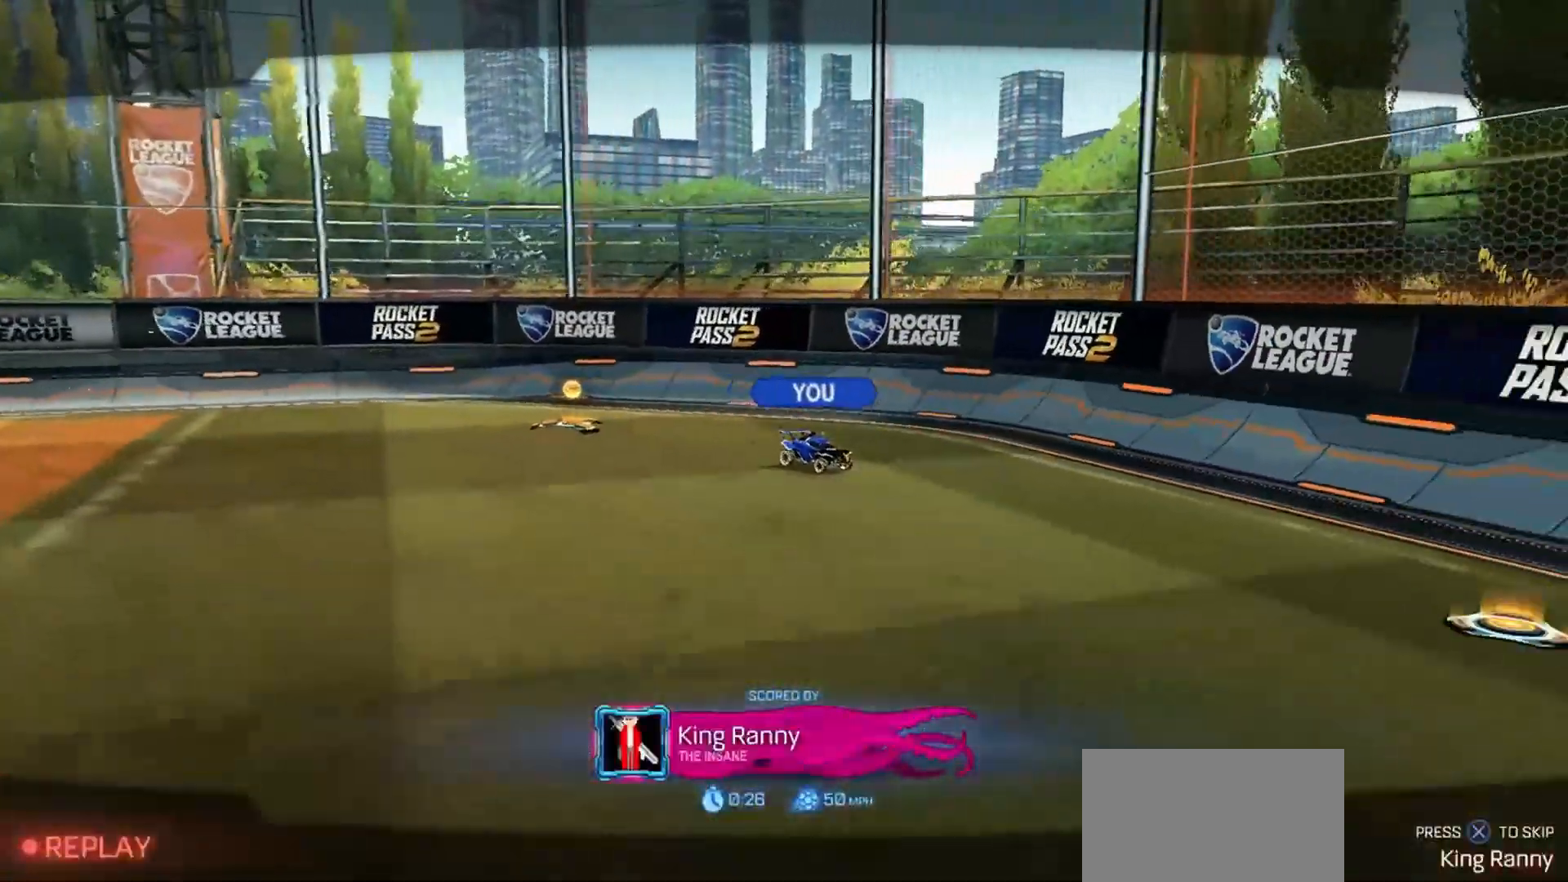
{"dt_ms": 500, "buttons": [], "left_stick": "center", "right_stick": "center", "events": []}
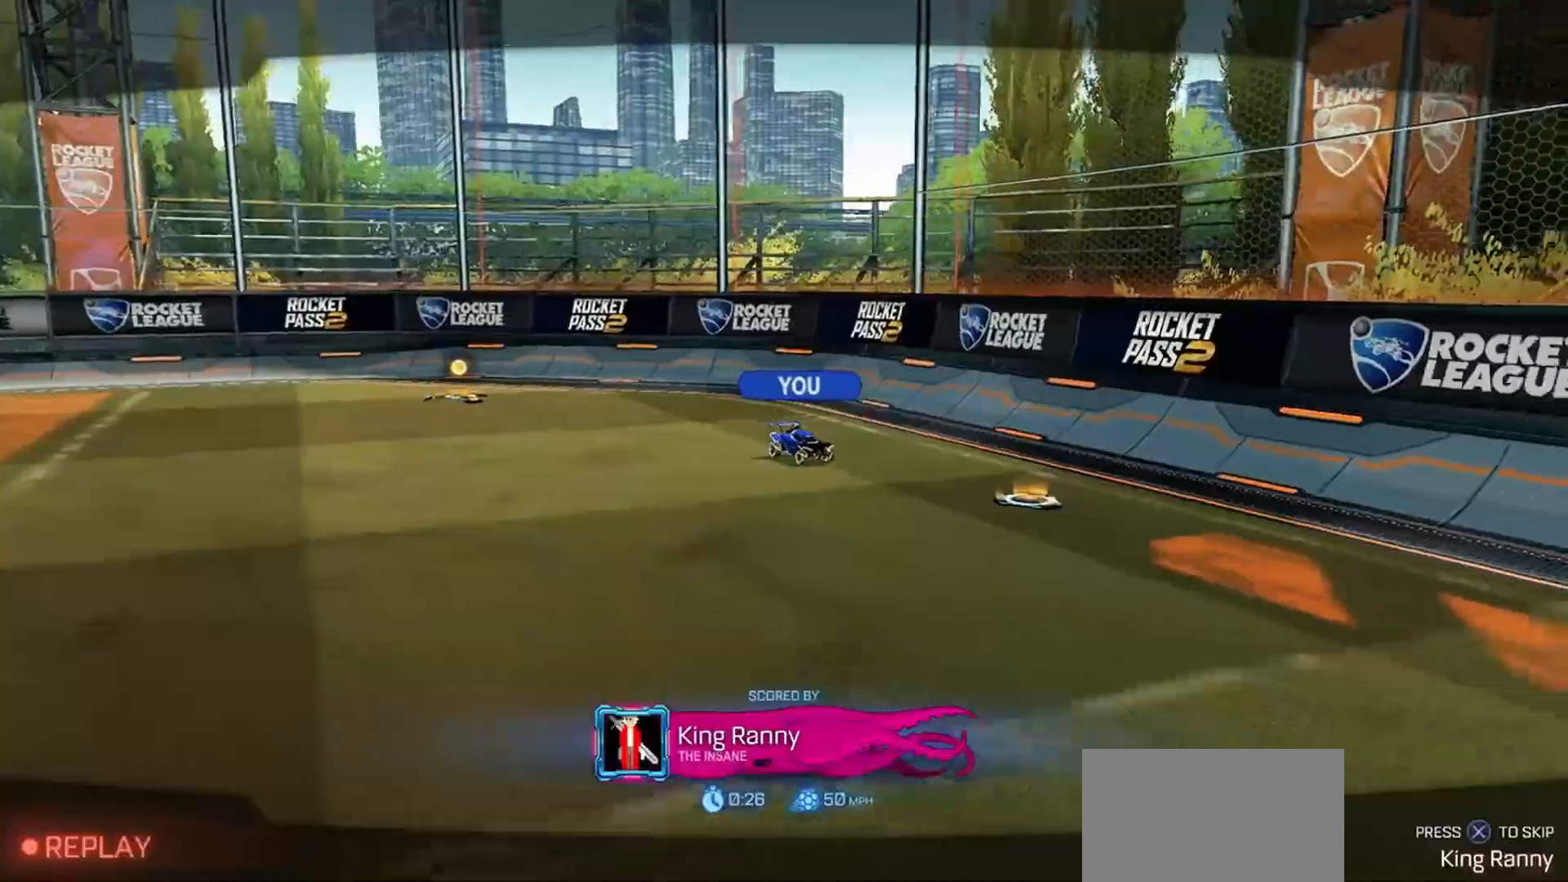
{"dt_ms": 500, "buttons": [], "left_stick": "center", "right_stick": "center", "events": []}
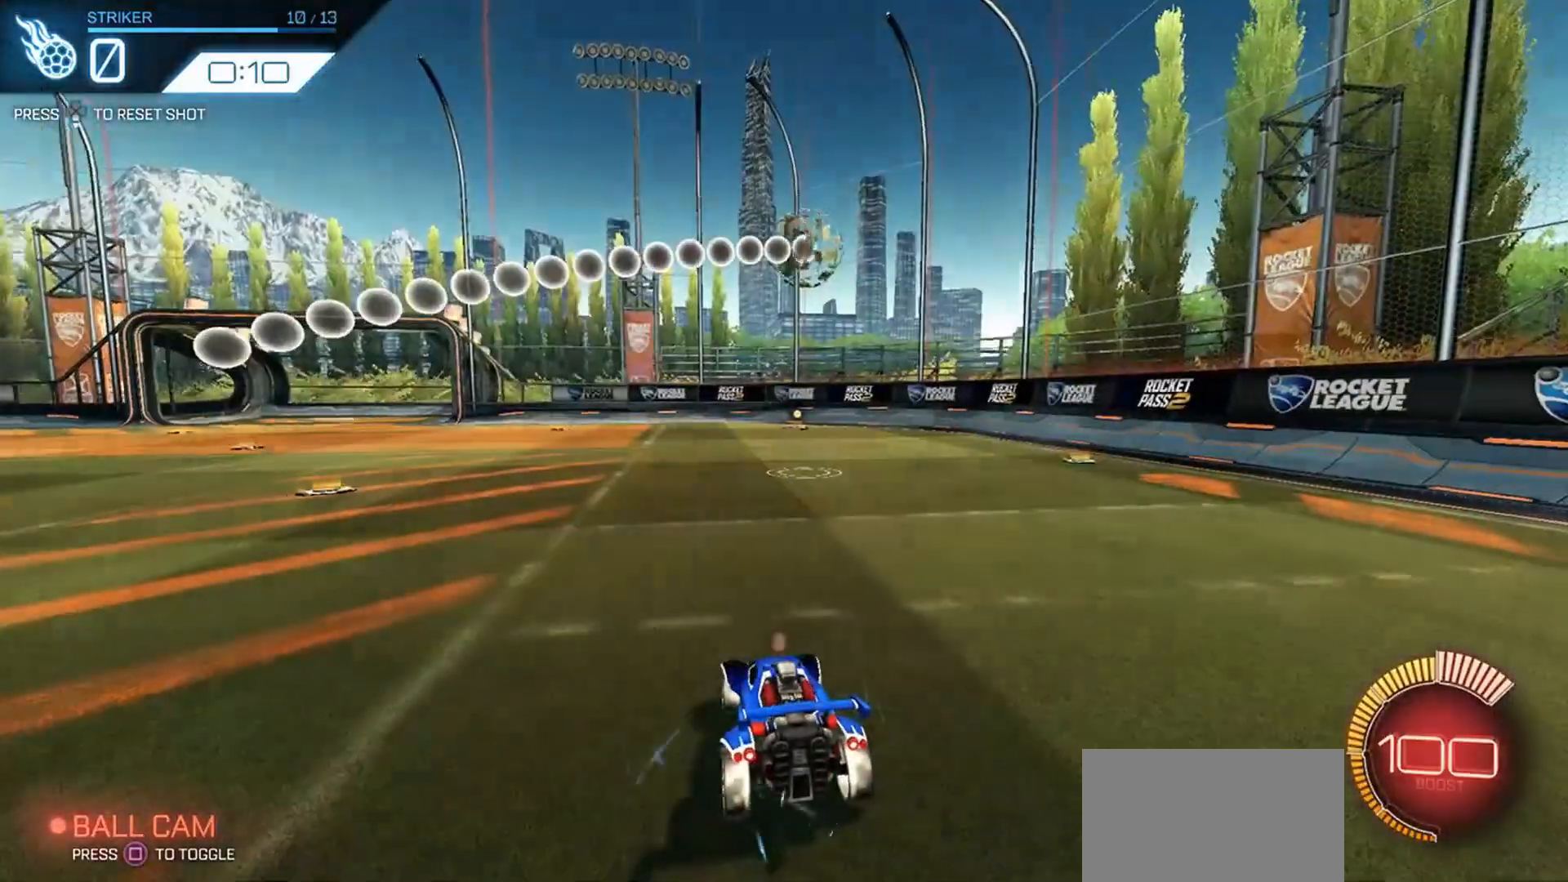
{"dt_ms": 500, "buttons": ["R1", "R2"], "left_stick": "left", "right_stick": "center", "events": [[266, "left_stick", "left"], [333, "R2", "down"], [500, "R1", "down"]]}
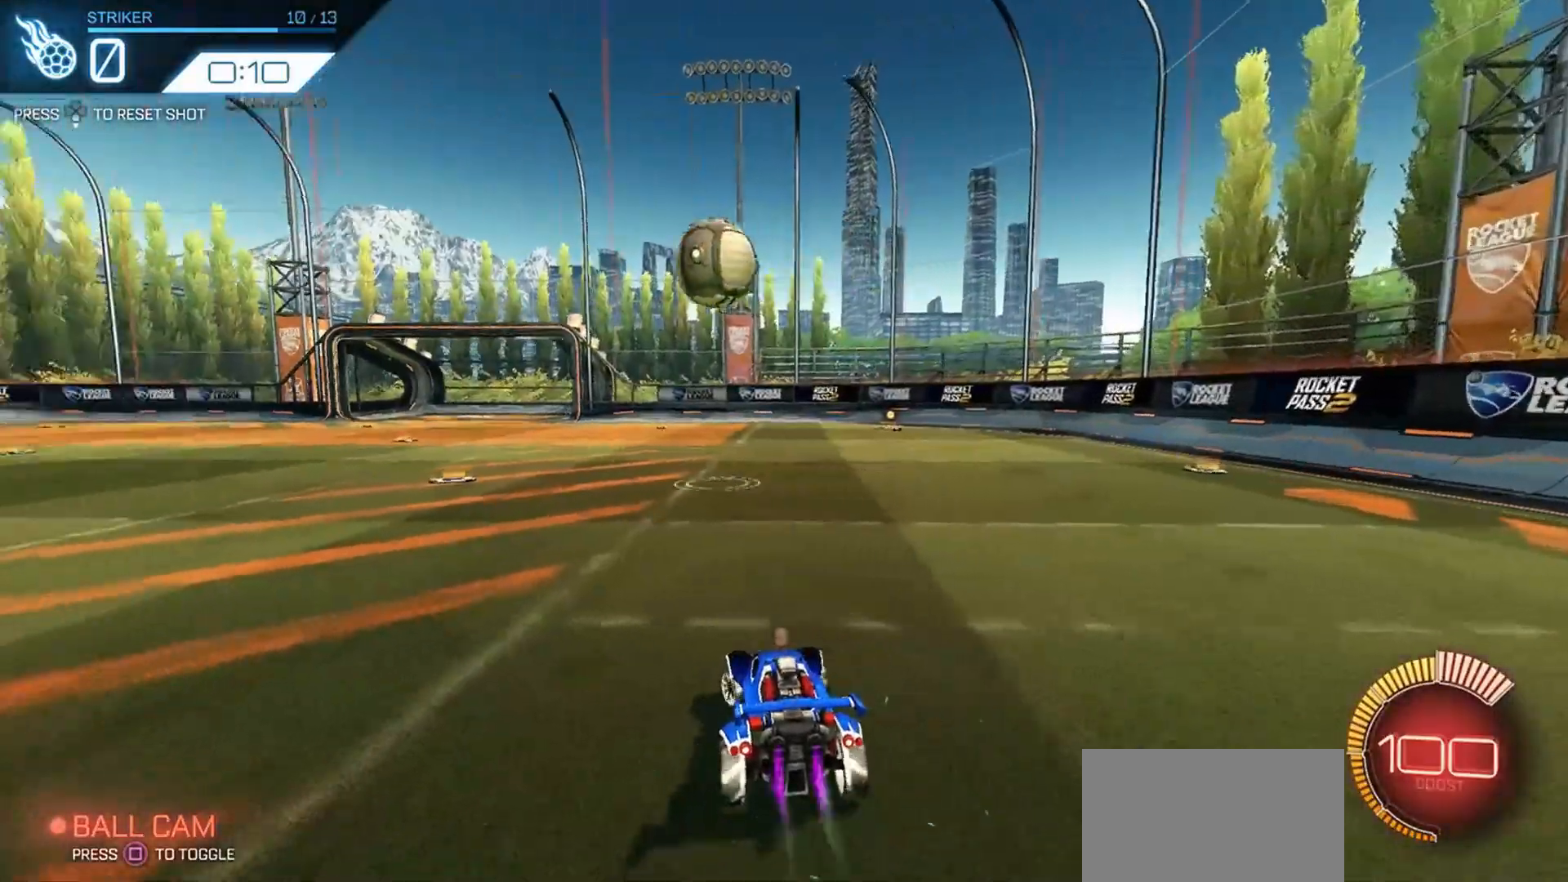
{"dt_ms": 500, "buttons": ["R2"], "left_stick": "left", "right_stick": "center", "events": [[366, "R1", "up"]]}
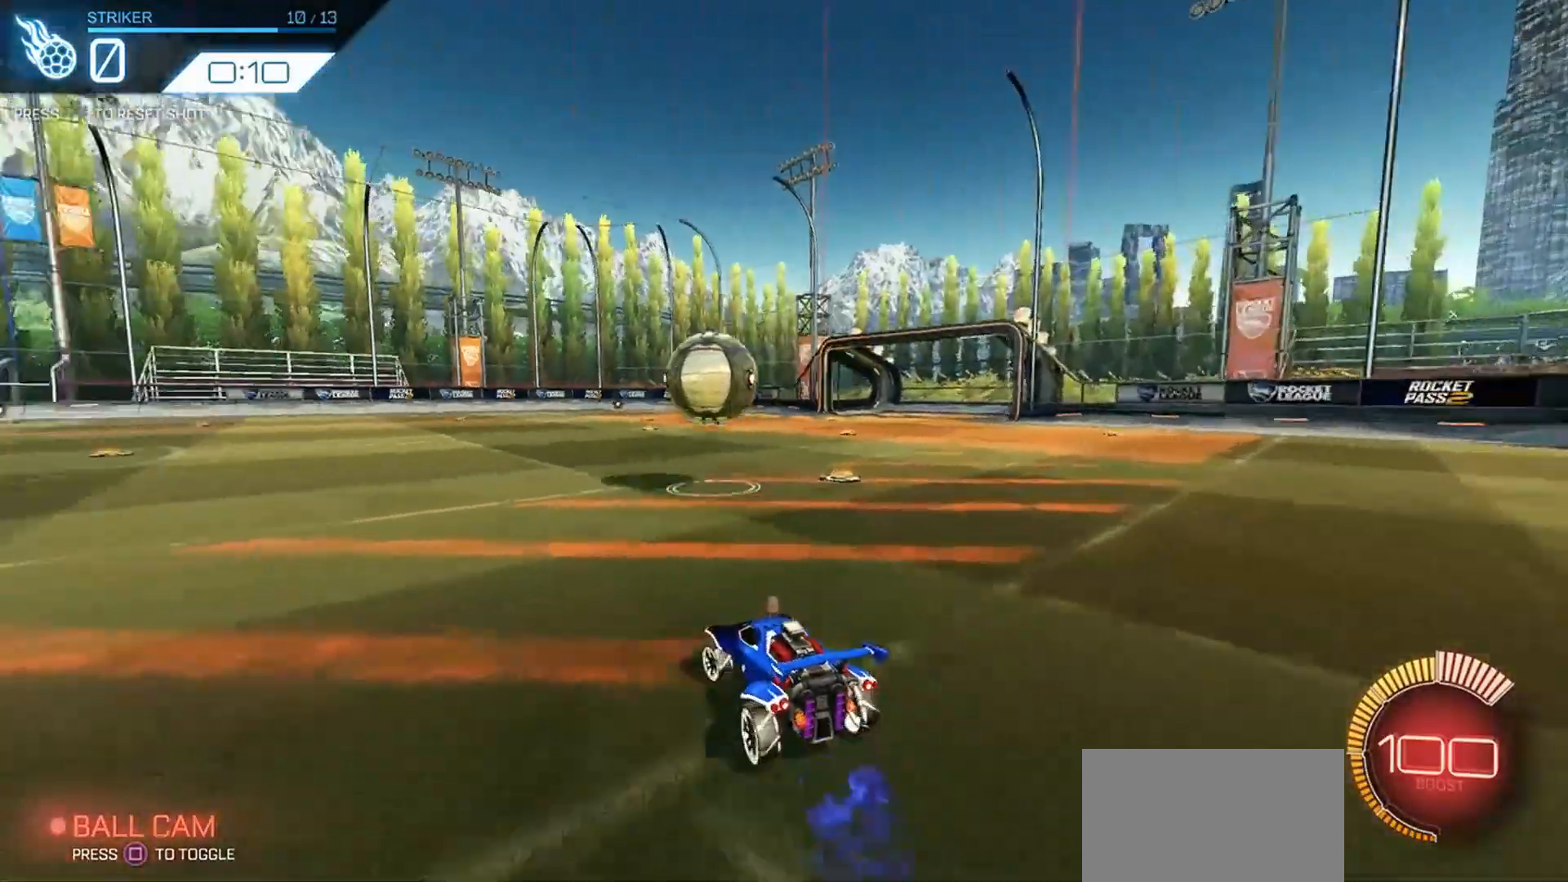
{"dt_ms": 500, "buttons": ["R1", "R2"], "left_stick": "center", "right_stick": "center", "events": [[100, "R1", "down"], [466, "left_stick", "center"]]}
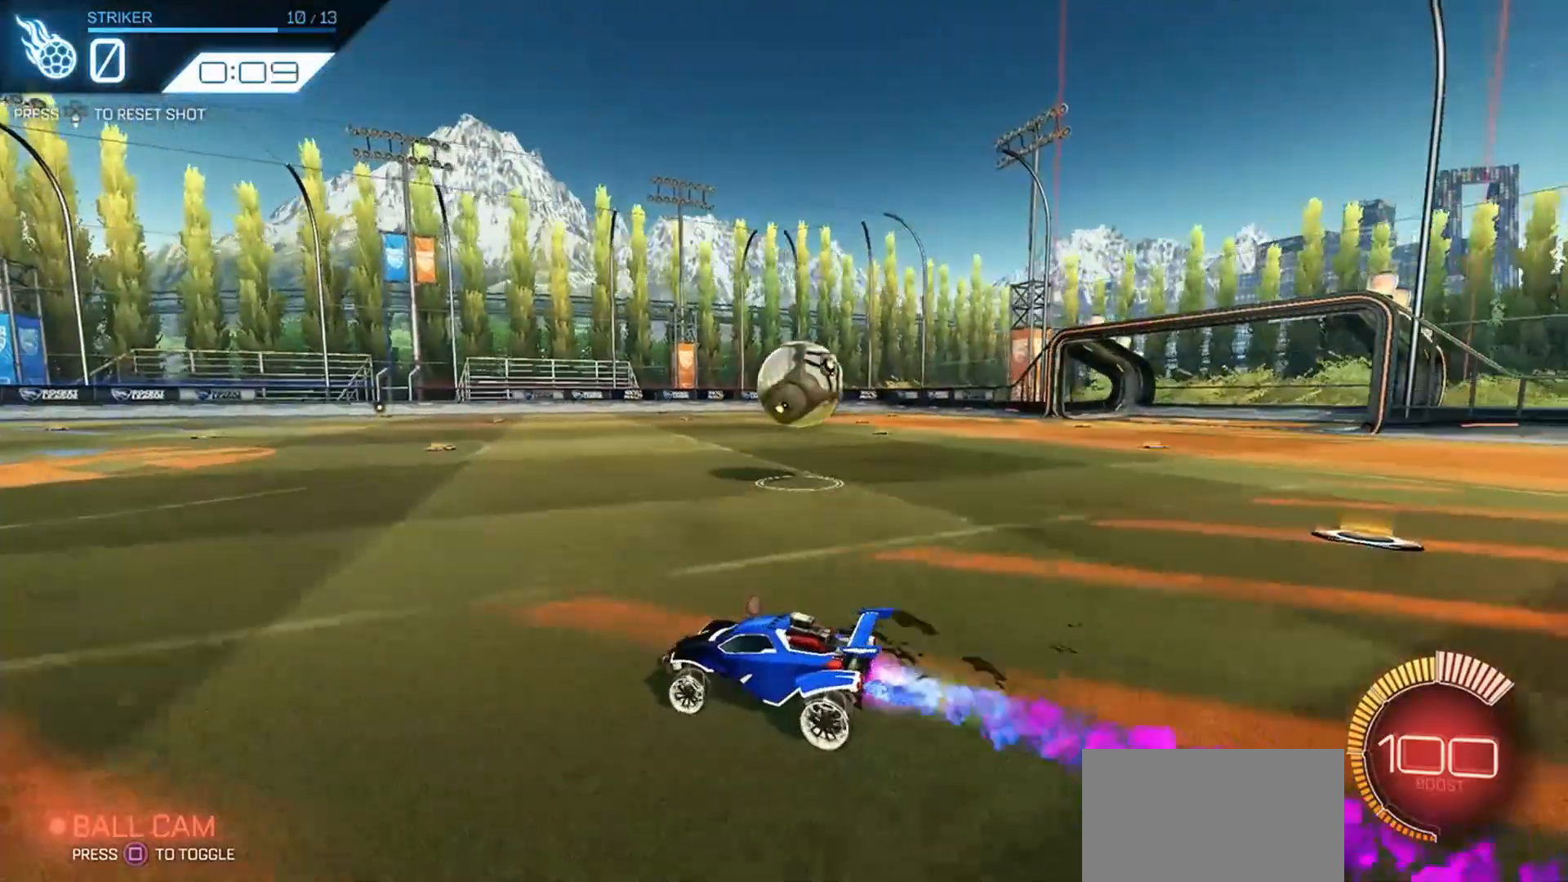
{"dt_ms": 500, "buttons": ["R2"], "left_stick": "right", "right_stick": "center", "events": [[333, "left_stick", "right"], [466, "R1", "up"]]}
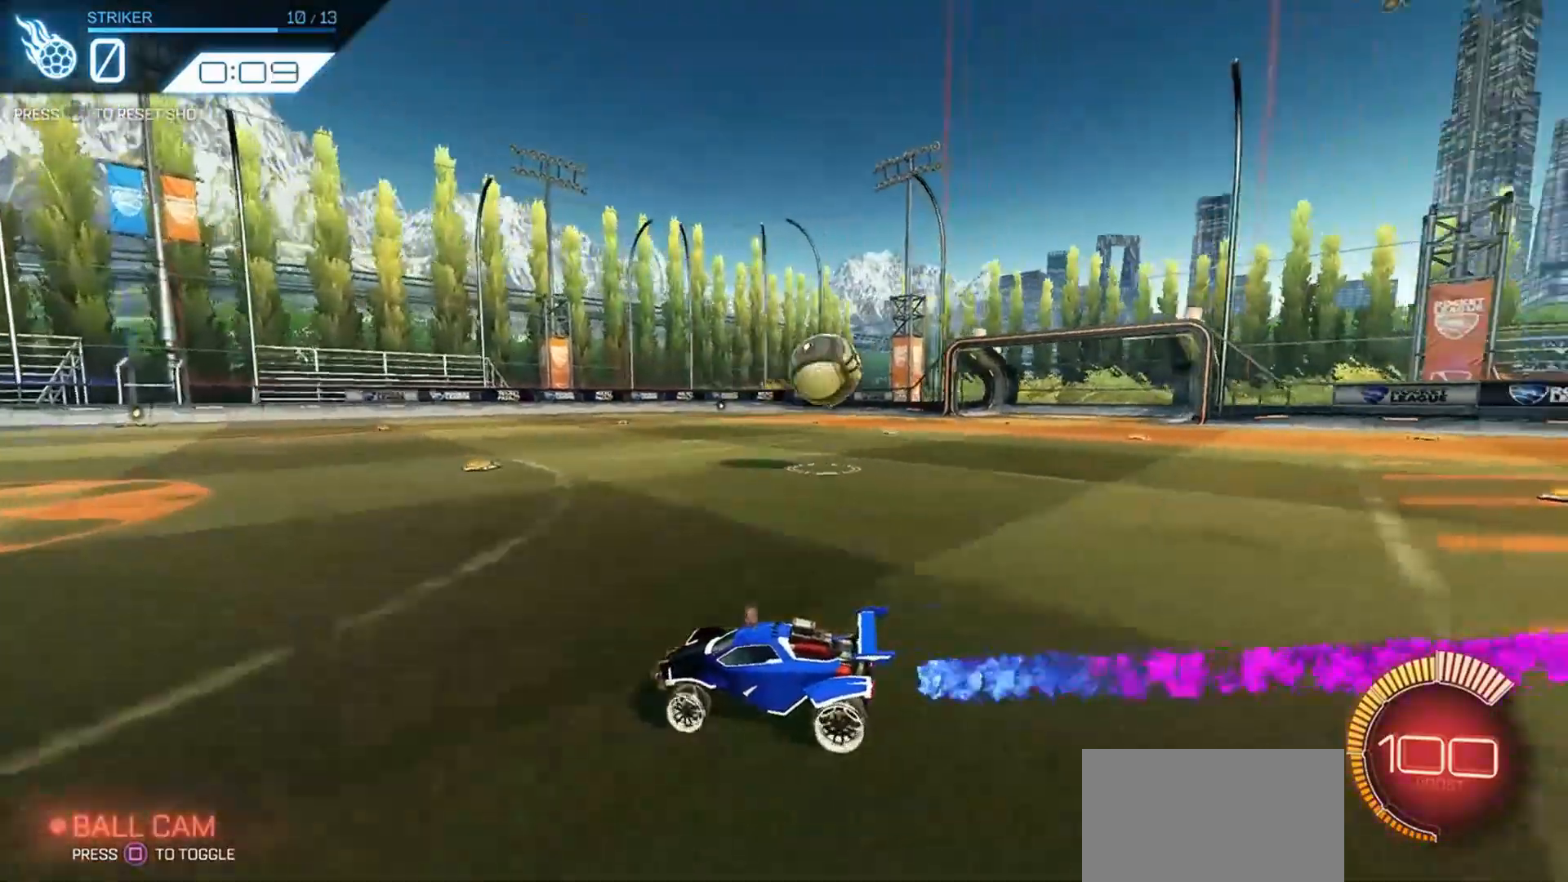
{"dt_ms": 500, "buttons": ["R1", "R2"], "left_stick": "right", "right_stick": "center", "events": [[100, "R1", "down"], [200, "L1", "down"], [266, "L1", "up"]]}
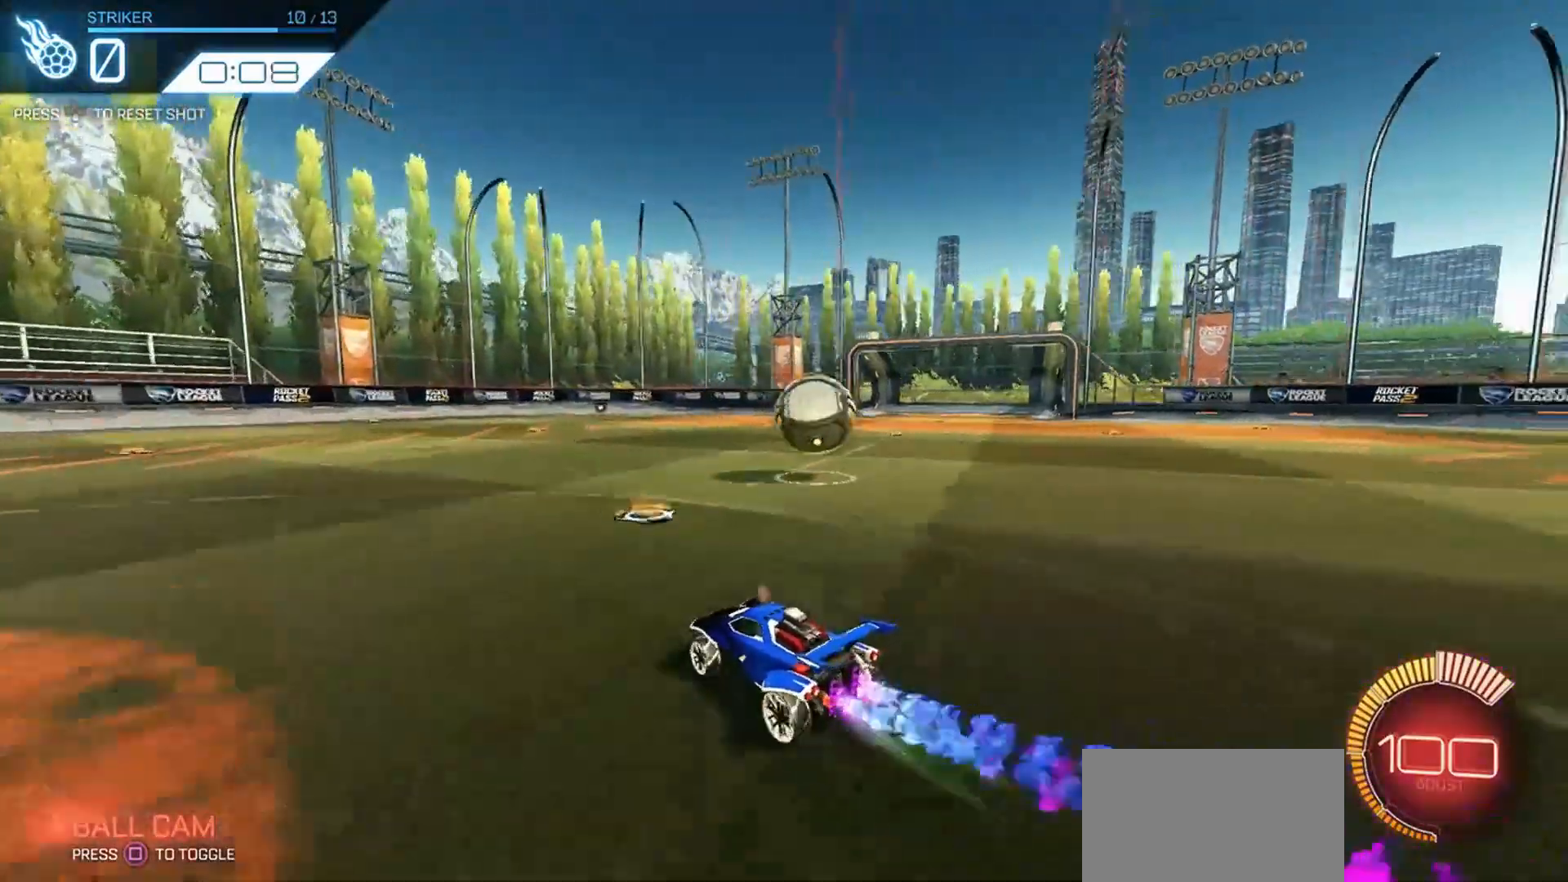
{"dt_ms": 1000, "buttons": ["R2"], "left_stick": "center", "right_stick": "center"}
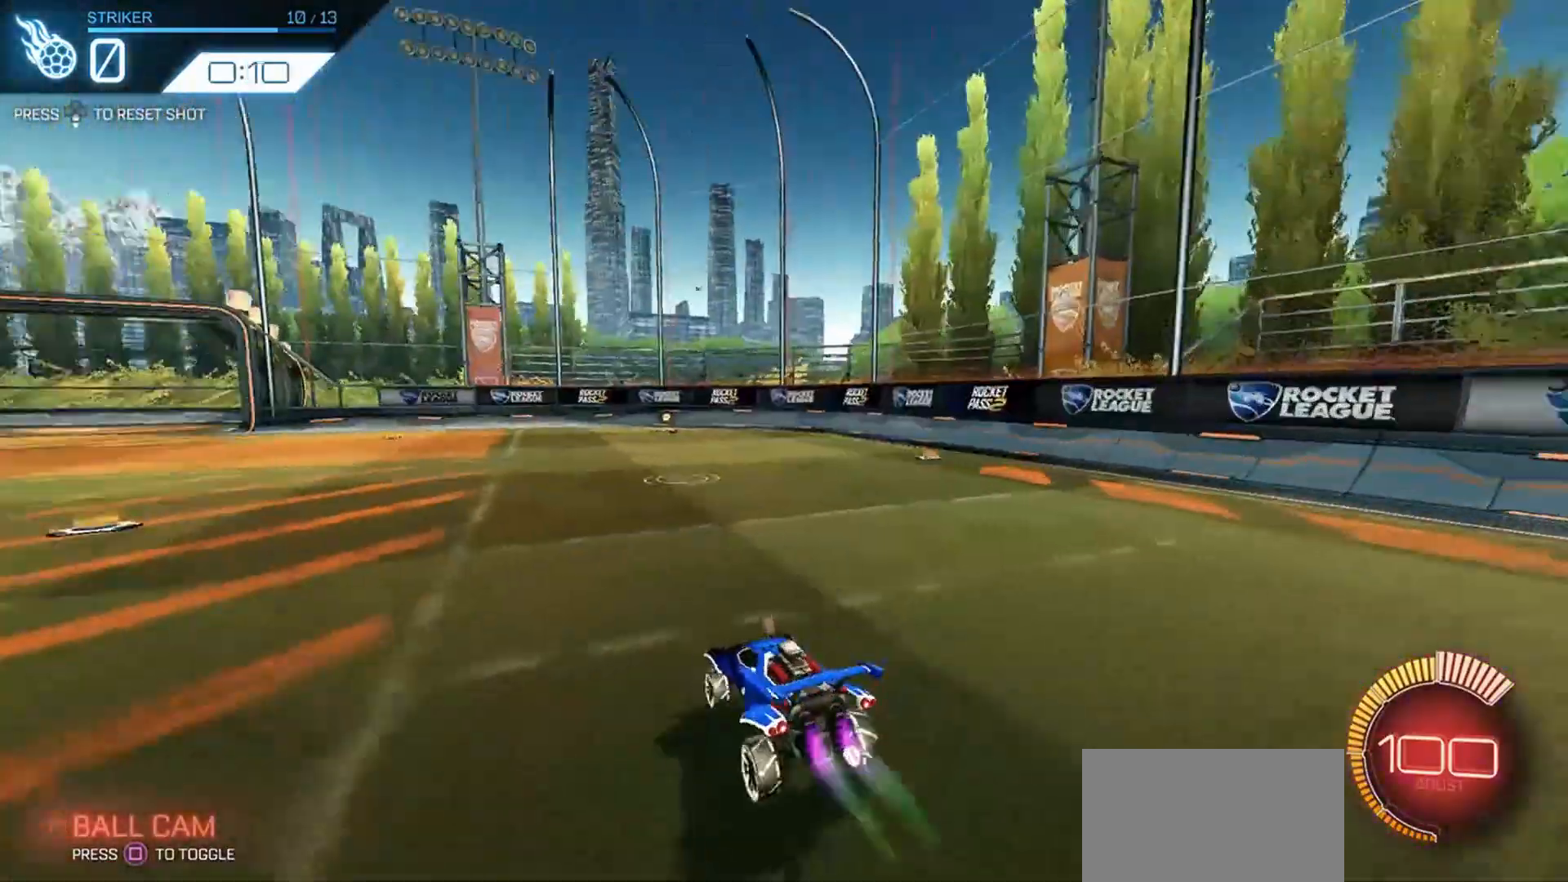
{"dt_ms": 500, "buttons": ["R1", "R2"], "left_stick": "left", "right_stick": "center", "events": [[33, "R1", "down"], [100, "left_stick", "left"], [166, "R1", "up"], [300, "R1", "down"], [433, "L1", "down"], [500, "L1", "up"]]}
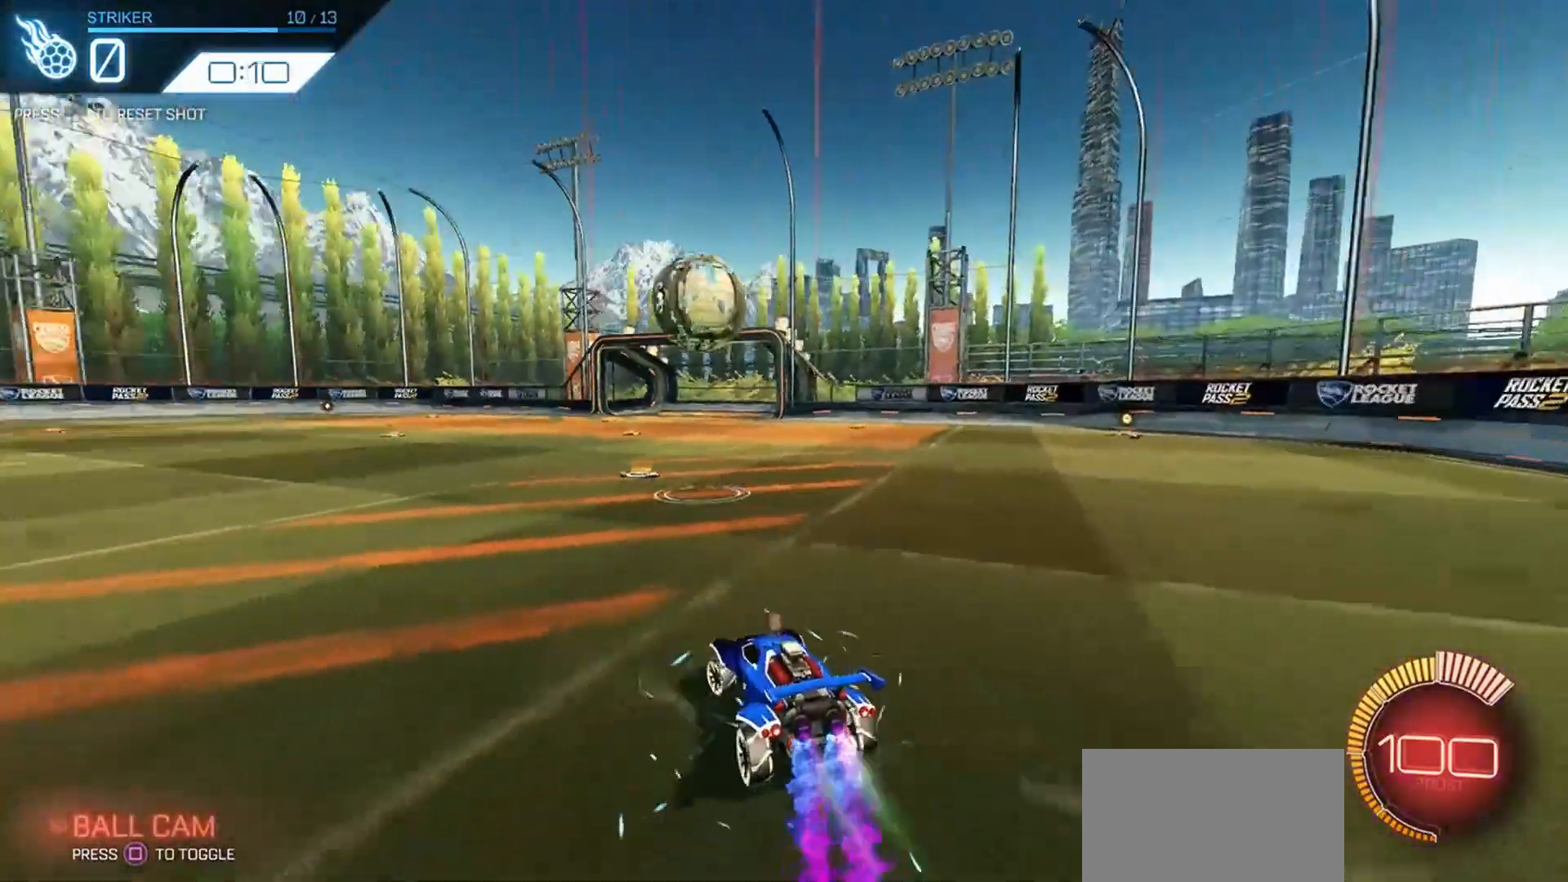
{"dt_ms": 500, "buttons": ["R1", "R2"], "left_stick": "left", "right_stick": "center", "events": []}
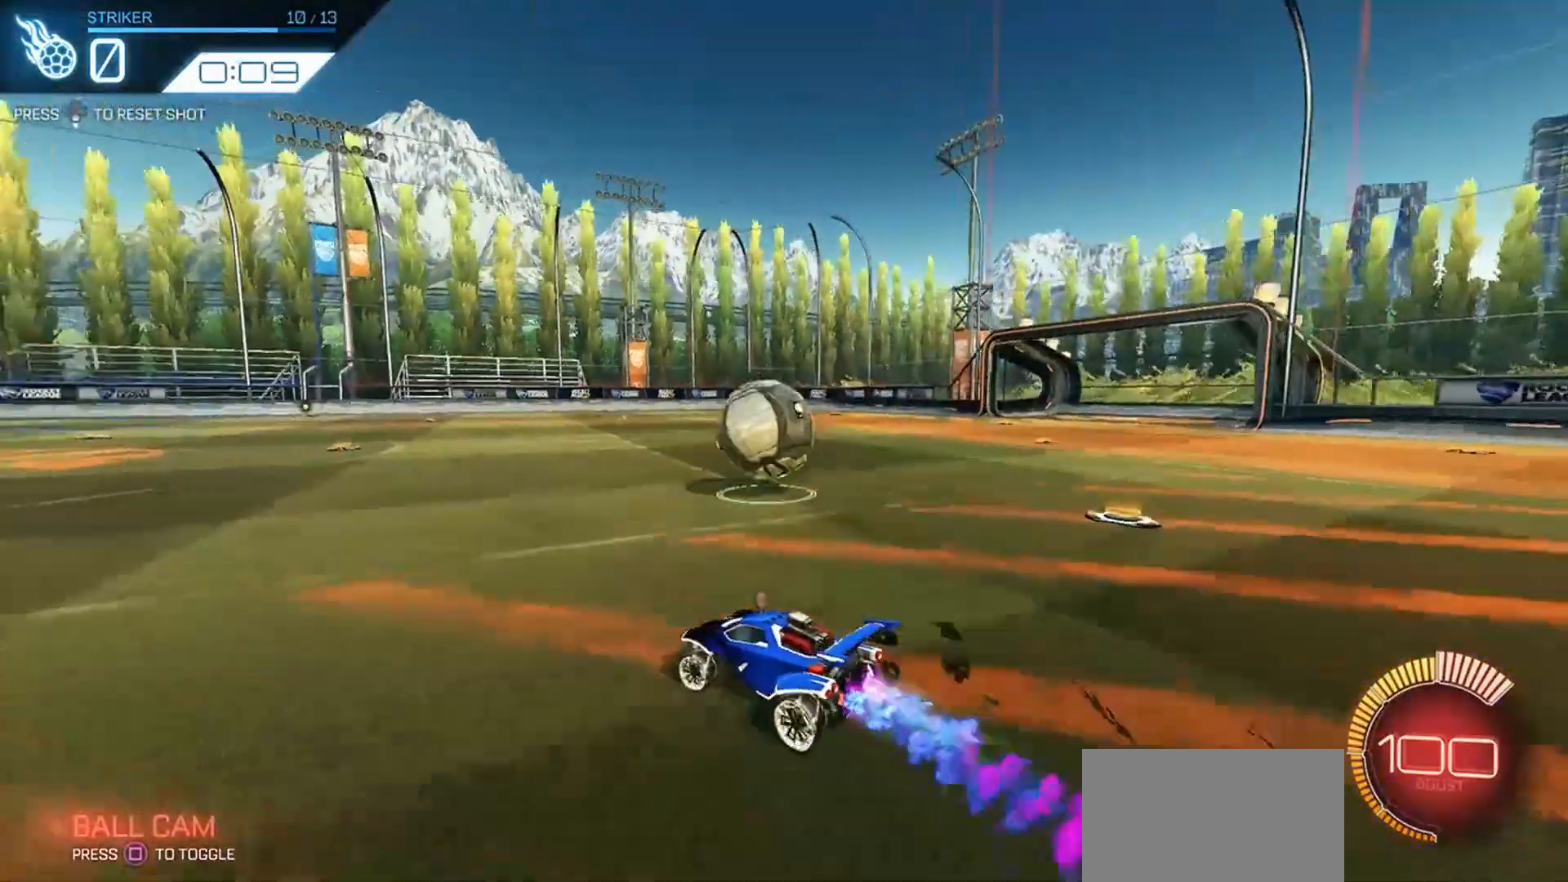
{"dt_ms": 500, "buttons": ["R2"], "left_stick": "center", "right_stick": "center", "events": [[133, "left_stick", "center"], [400, "R1", "up"]]}
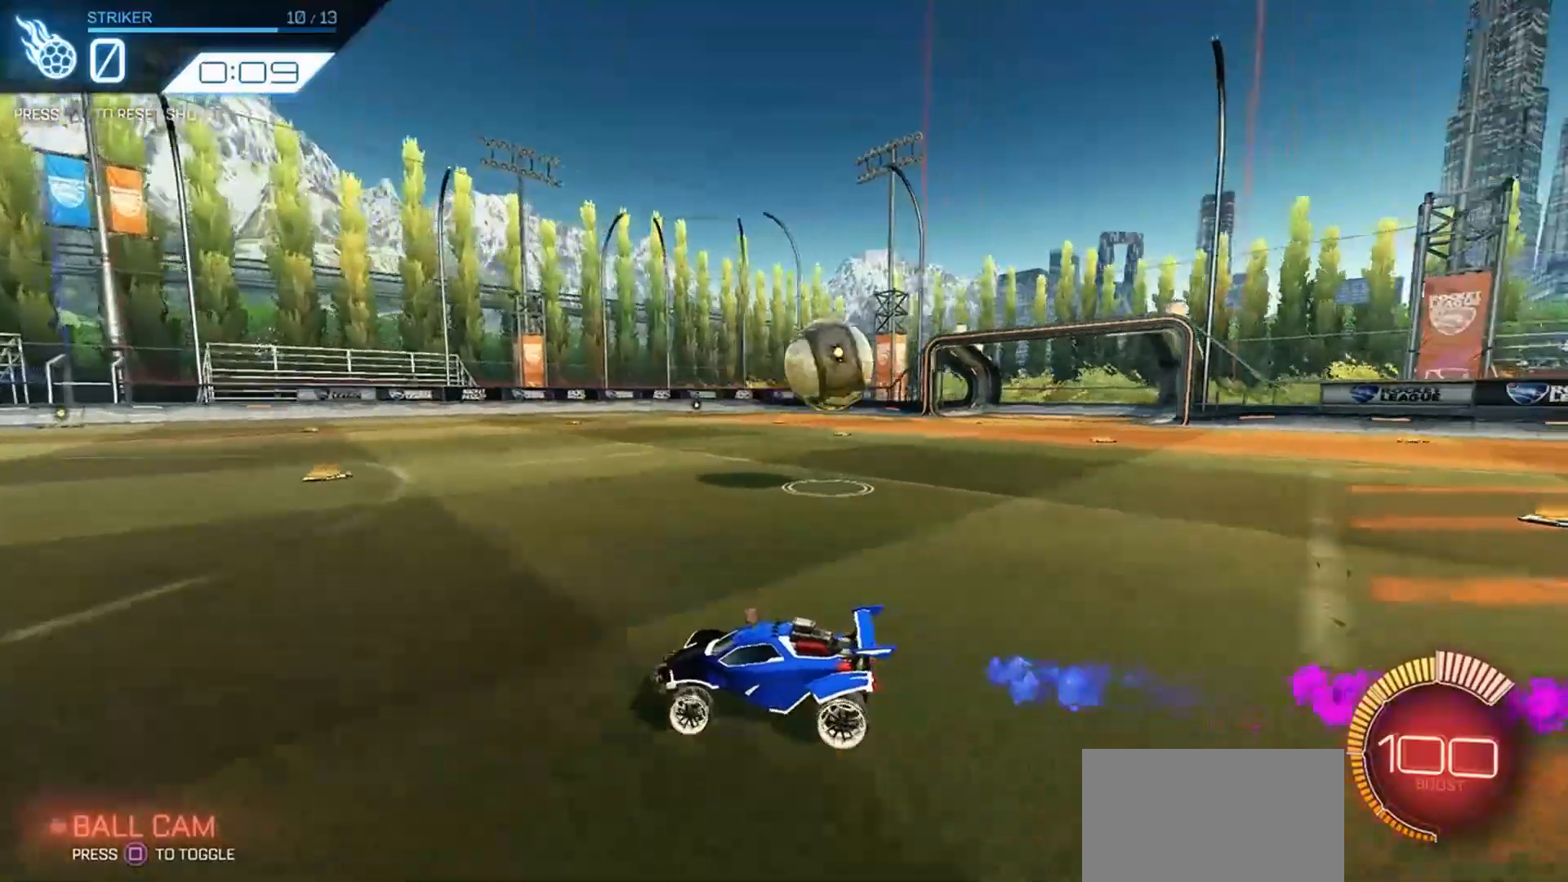
{"dt_ms": 500, "buttons": ["L1", "R1", "R2"], "left_stick": "right", "right_stick": "center", "events": [[100, "left_stick", "right"], [466, "R1", "down"], [500, "L1", "down"]]}
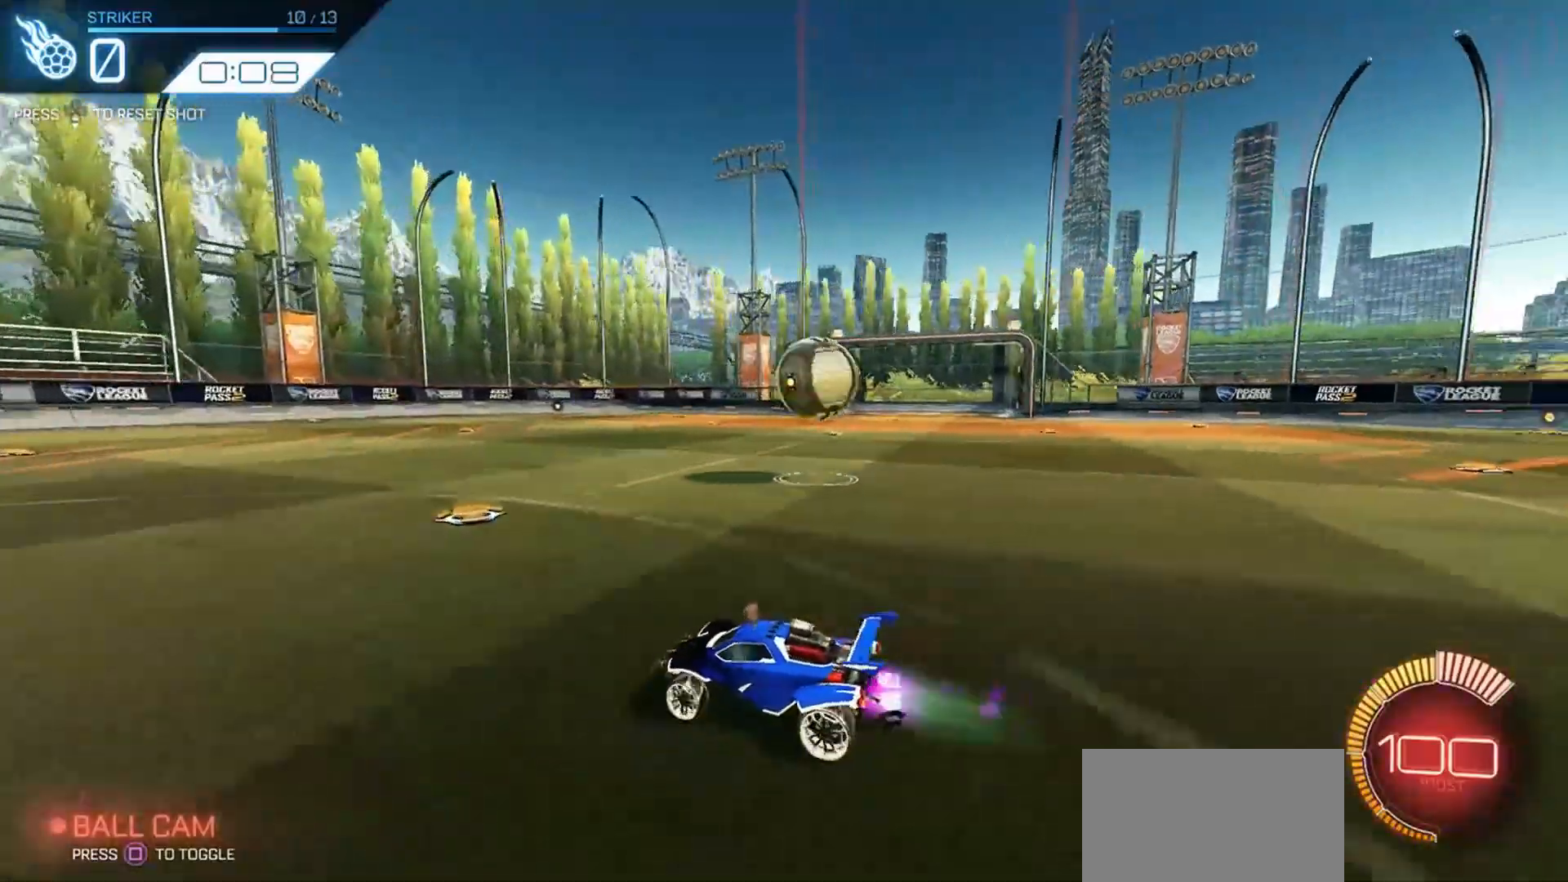
{"dt_ms": 500, "buttons": ["CROSS", "R1", "R2"], "left_stick": "right", "right_stick": "center", "events": [[33, "L1", "up"], [33, "R1", "up"], [66, "R1", "down"], [333, "R1", "up"], [366, "L2", "down"], [433, "CROSS", "down"], [433, "L2", "up"], [500, "R1", "down"]]}
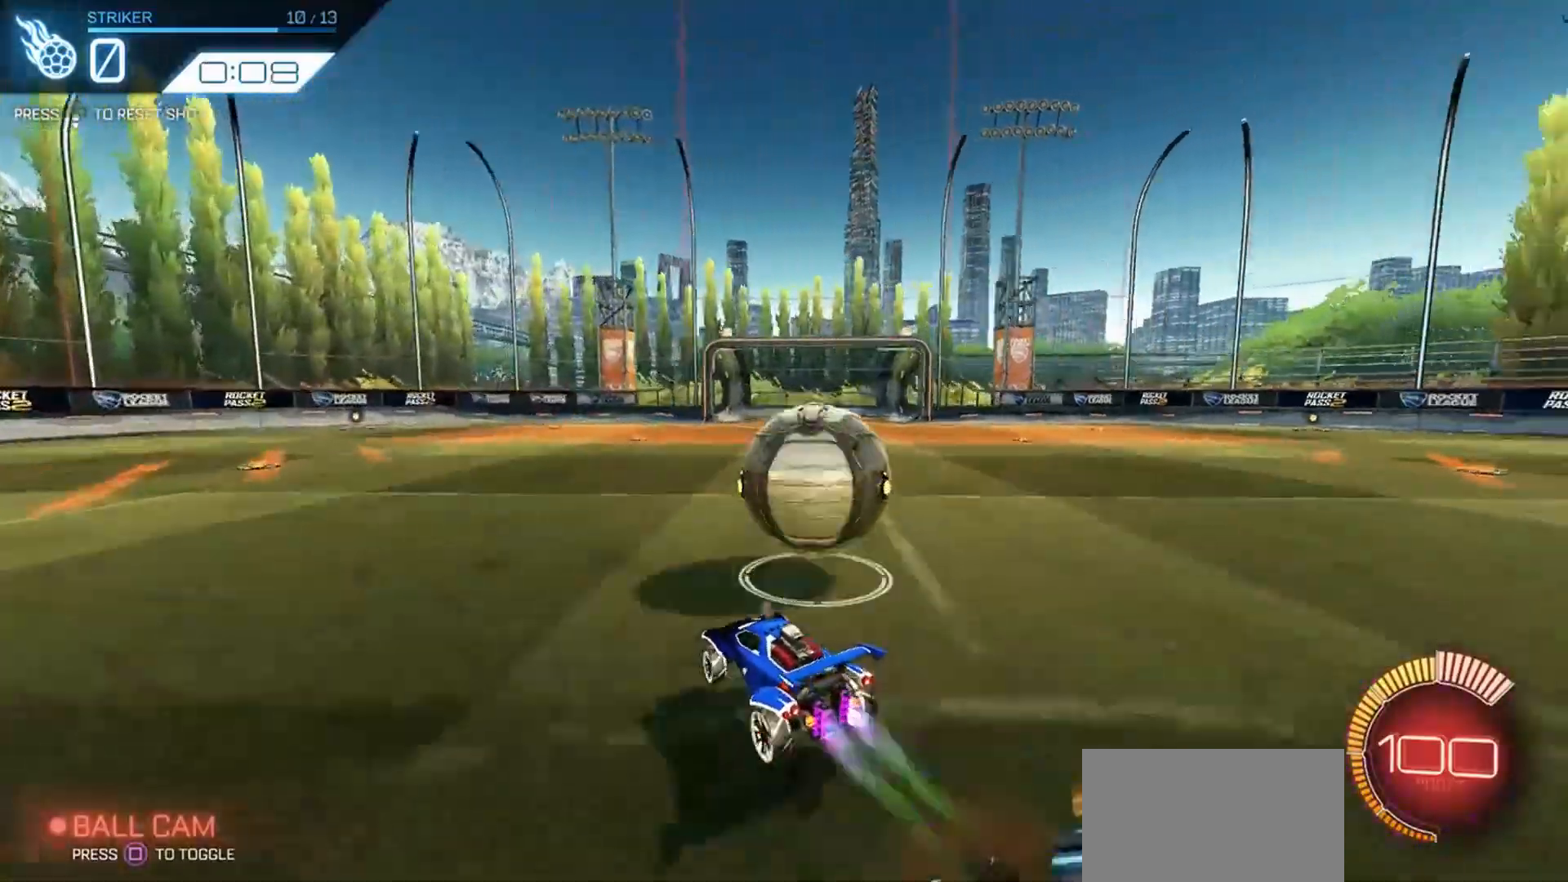
{"dt_ms": 500, "buttons": ["R2", "DPAD_DOWN"], "left_stick": "center", "right_stick": "center"}
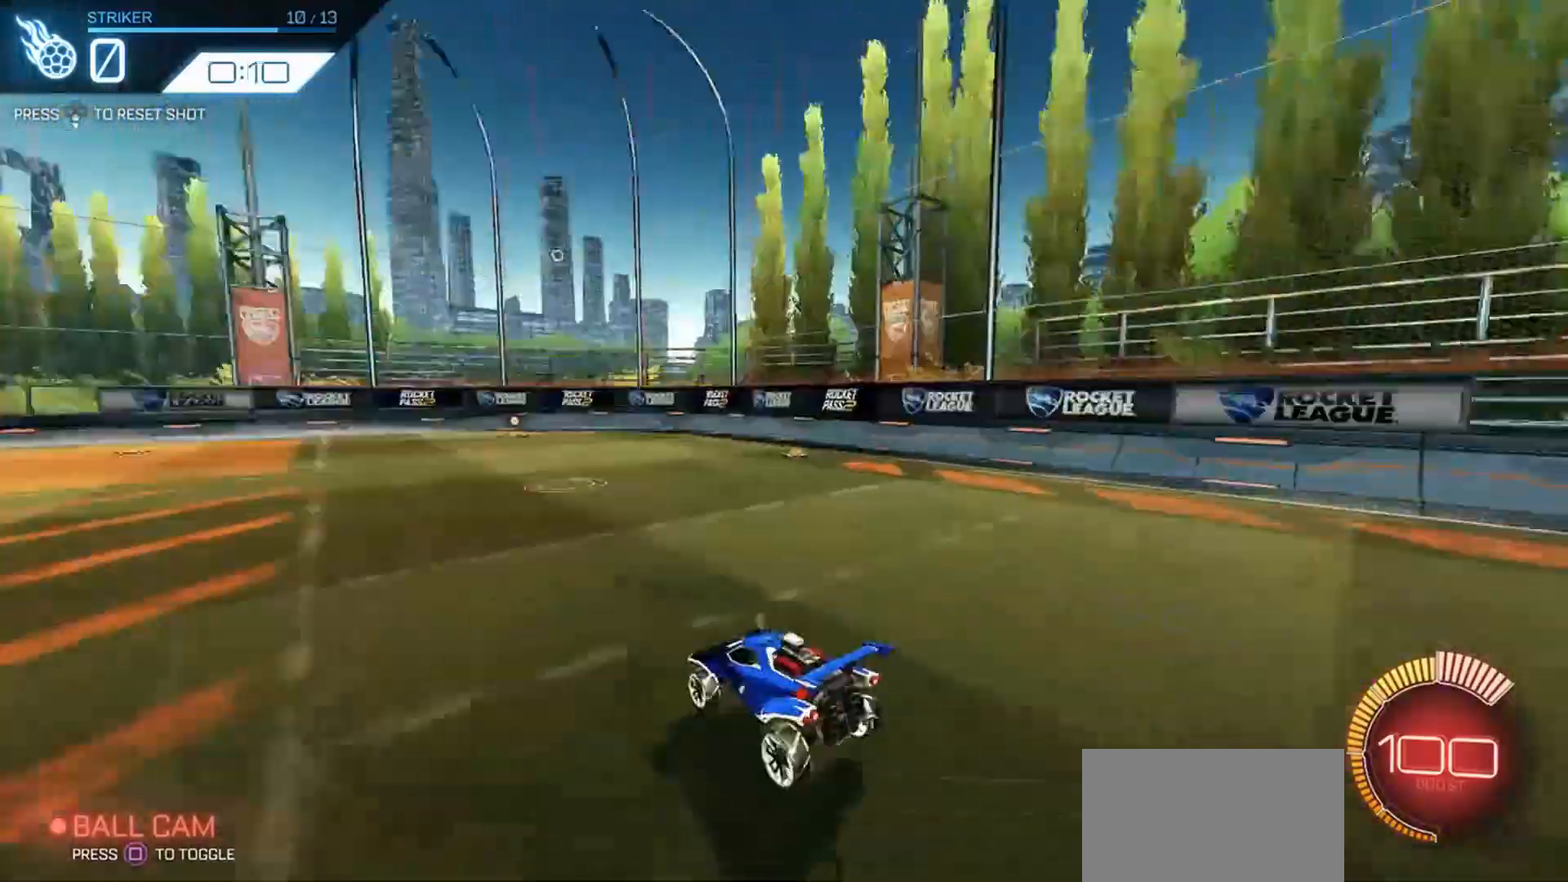
{"dt_ms": 500, "buttons": ["R1", "R2"], "left_stick": "left", "right_stick": "center", "events": [[66, "DPAD_DOWN", "up"], [200, "left_stick", "left"], [400, "R1", "down"]]}
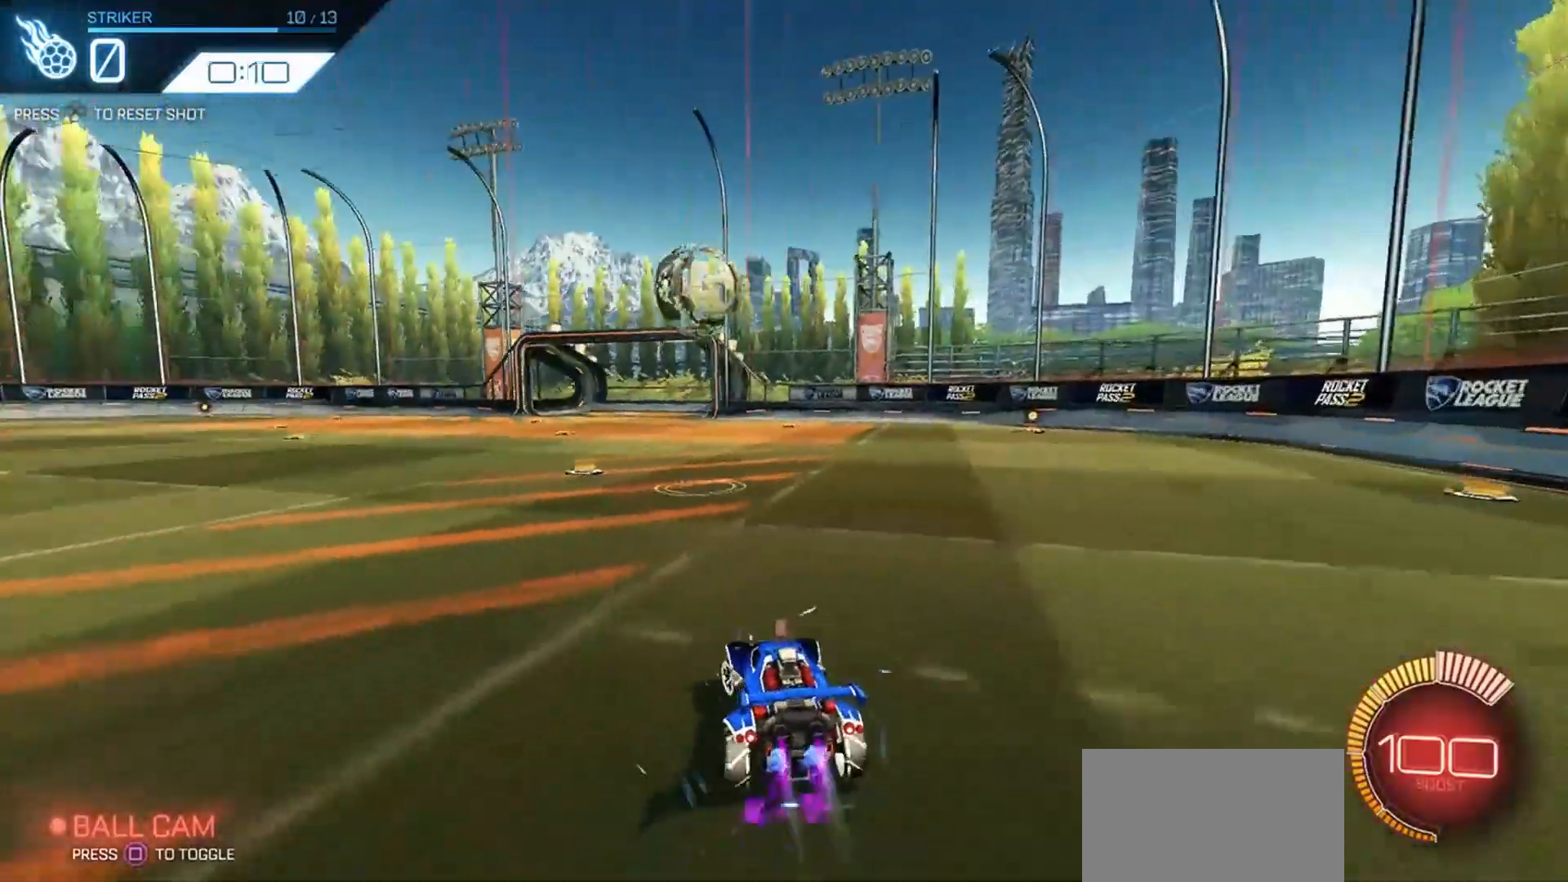
{"dt_ms": 500, "buttons": ["R1", "R2"], "left_stick": "left", "right_stick": "center", "events": []}
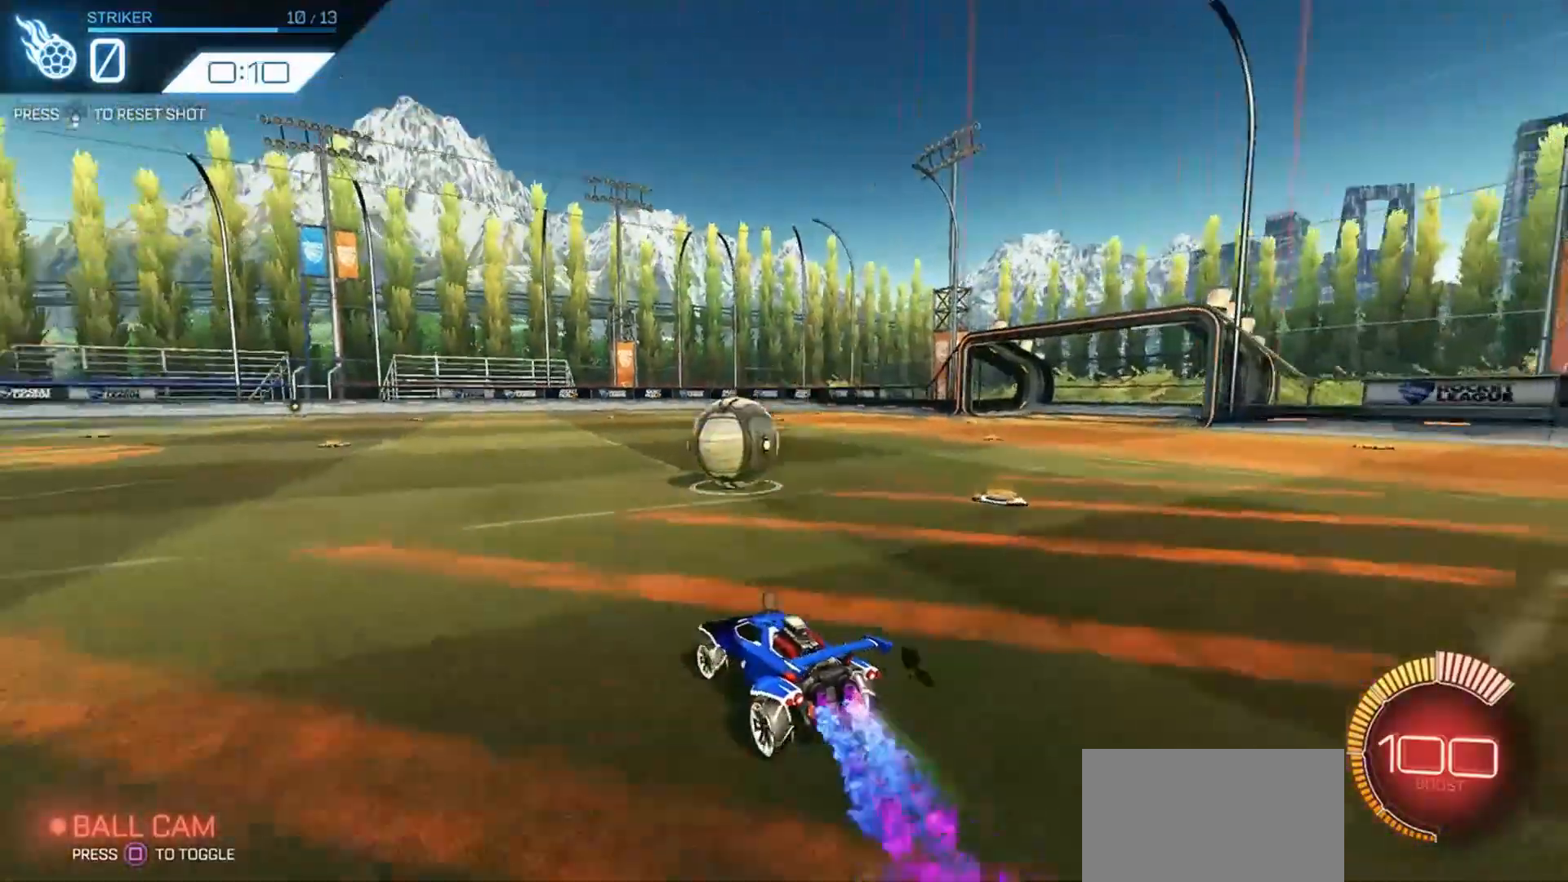
{"dt_ms": 500, "buttons": ["R2"], "left_stick": "center", "right_stick": "center", "events": [[233, "left_stick", "center"], [400, "left_stick", "left"], [500, "R1", "up"], [500, "left_stick", "center"]]}